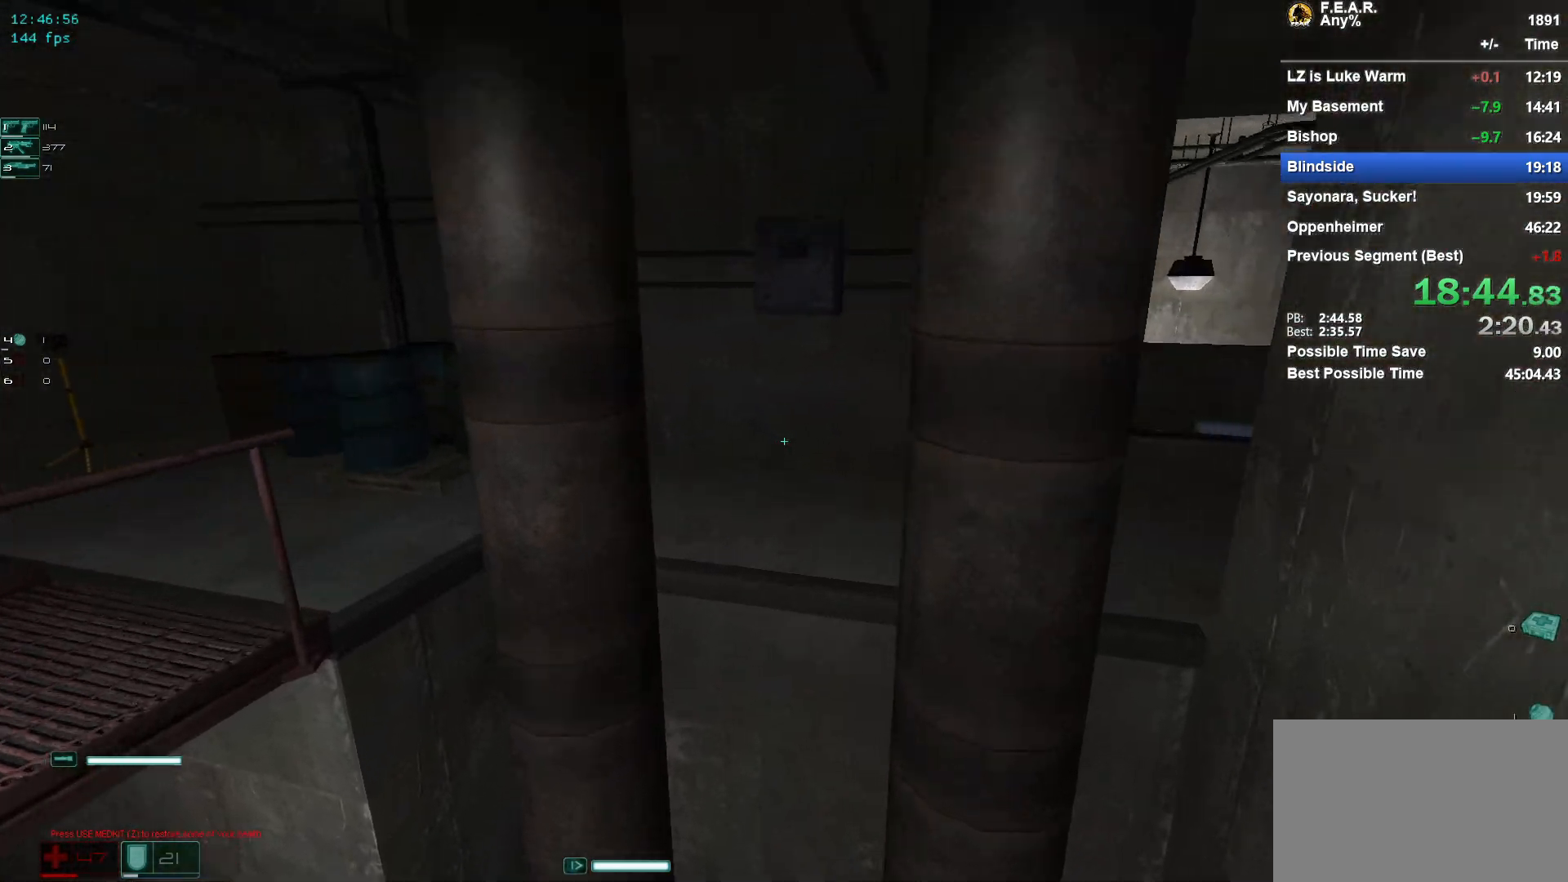
Gameplay with keyboard and mouse; each line is a JSON object with the keys and mouse buttons held at the frame after it. "events" lists presses ("down") and releases ("up") of "1", "2", "3", "4", "5", "a", "c", "ctrl", "d", "e", "escape", "f", "f5", "f9", "g", "q", "r", "s", "shift", "space", "v", "w", "x", "z", "mouse_left", "mouse_wheel" and "mouse_right" between this image and that frame as [ms after this image, input, new state], when the widget could be followed in between. "mouse_left", "mouse_wheel", "mouse_right" = the "left", "wheel", "right" buttons of the "mouse" list. No other keys are recorded. "wheel" means that the mouse wheel is clicked or scrolled. Mouse movement is not recorded.
{"keys": ["w"], "mouse": [], "events": []}
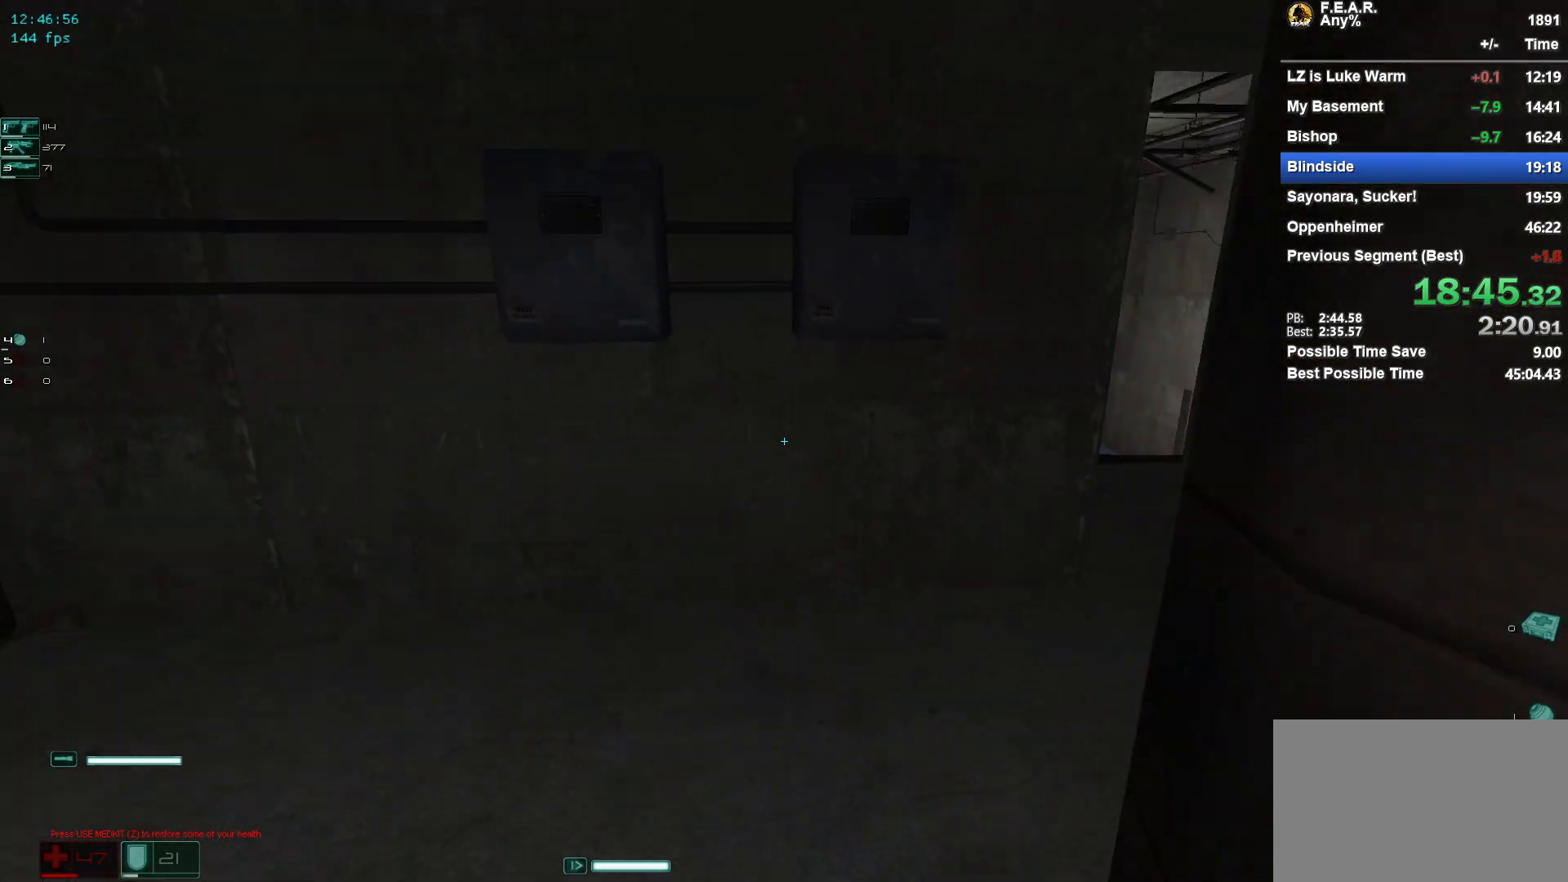
{"keys": ["w"], "mouse": [], "events": [[333, "d", "down"], [417, "d", "up"]]}
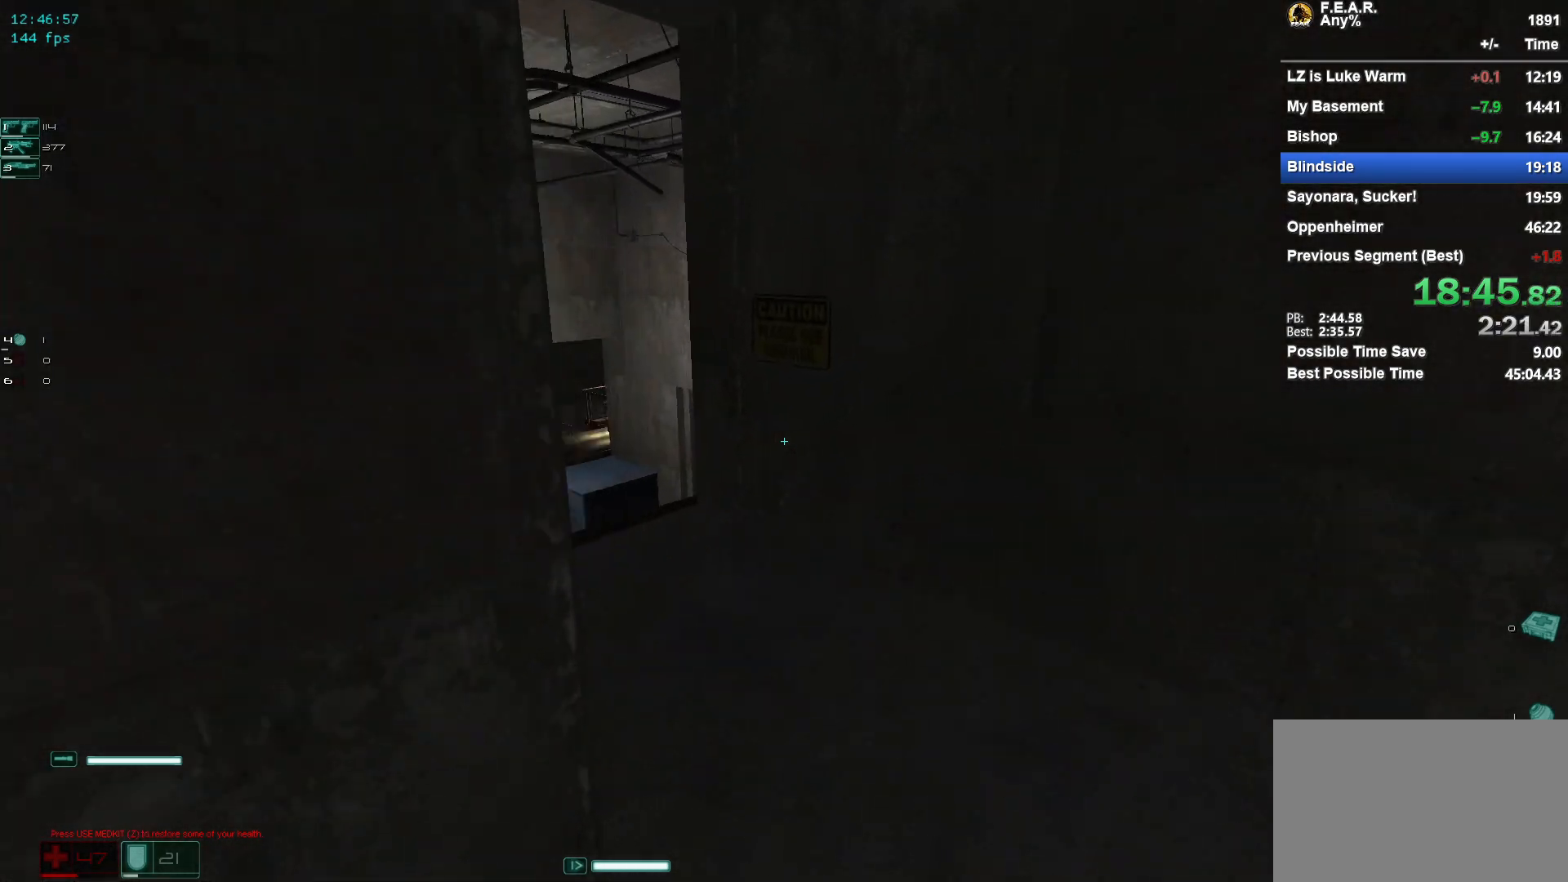
{"keys": ["a", "w"], "mouse": [], "events": [[367, "a", "down"]]}
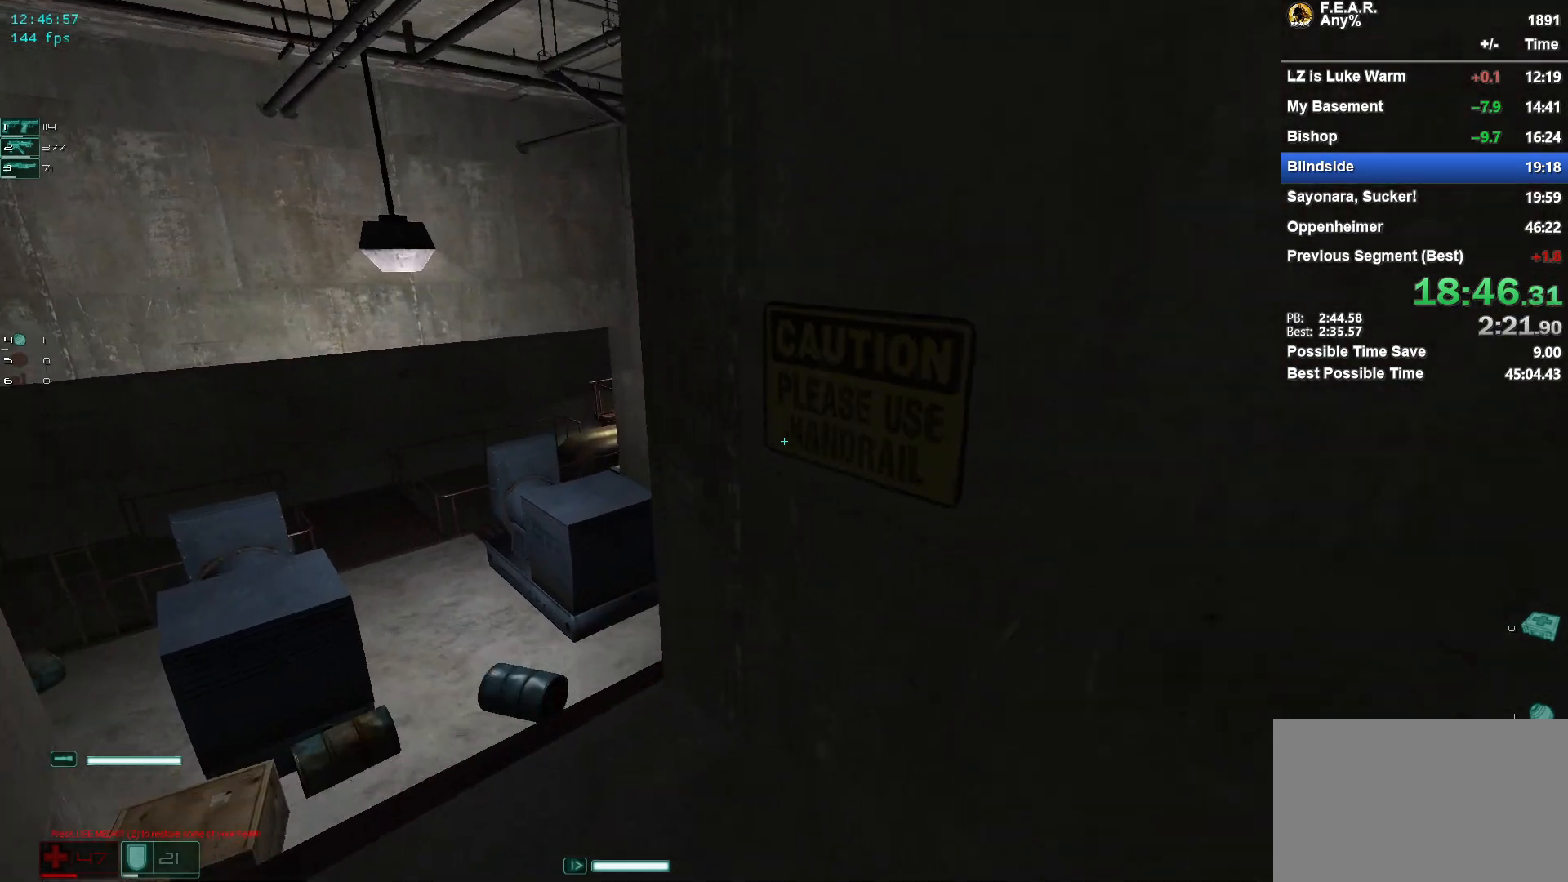
{"keys": ["w"], "mouse": [], "events": [[317, "a", "up"]]}
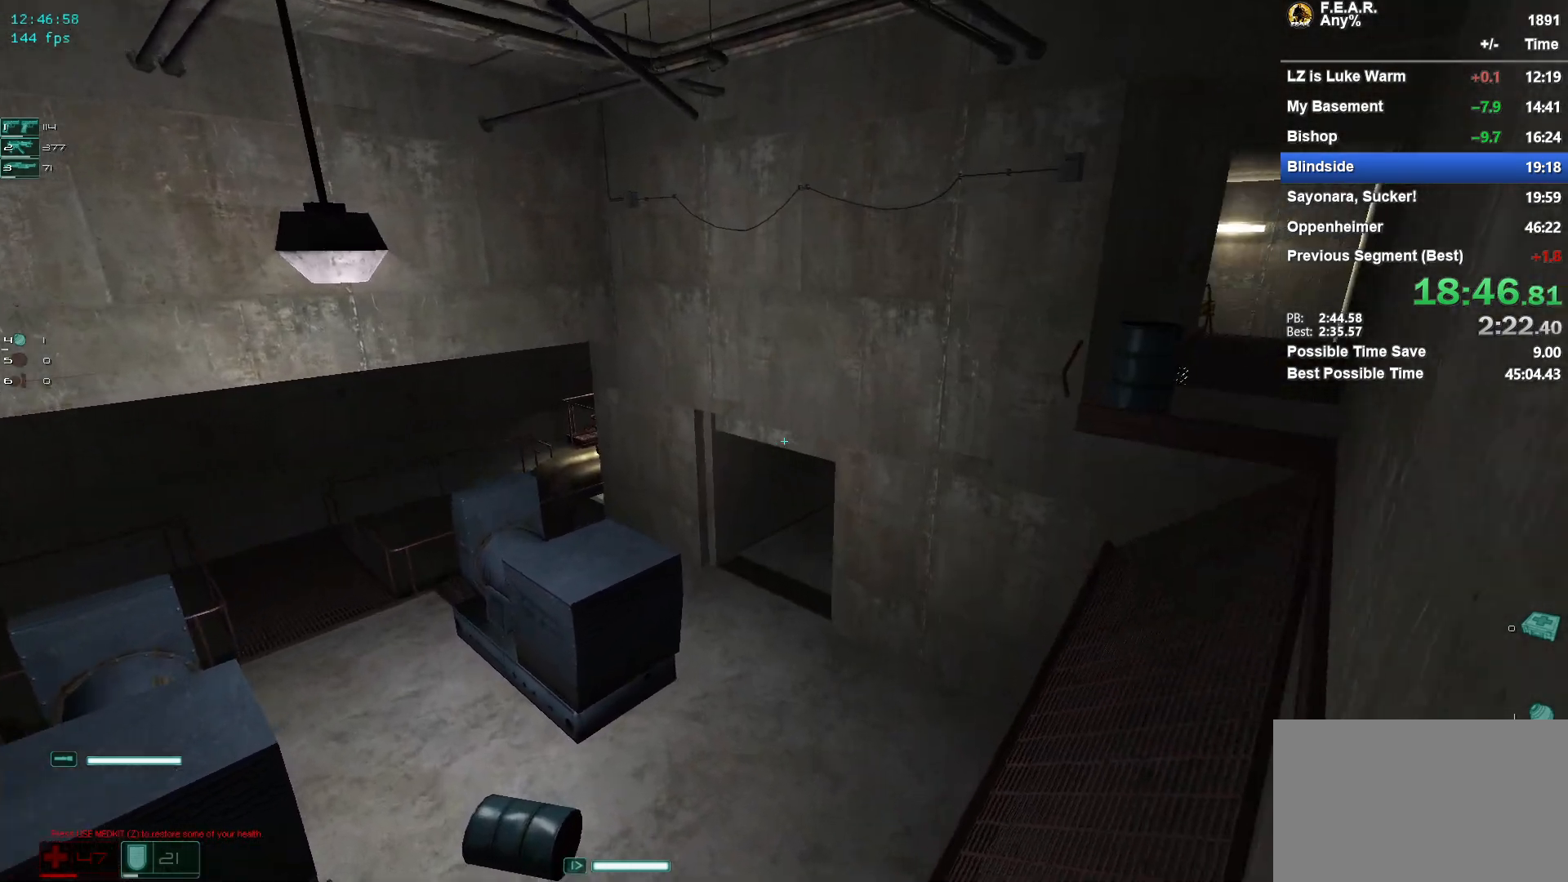
{"keys": ["w"], "mouse": [], "events": []}
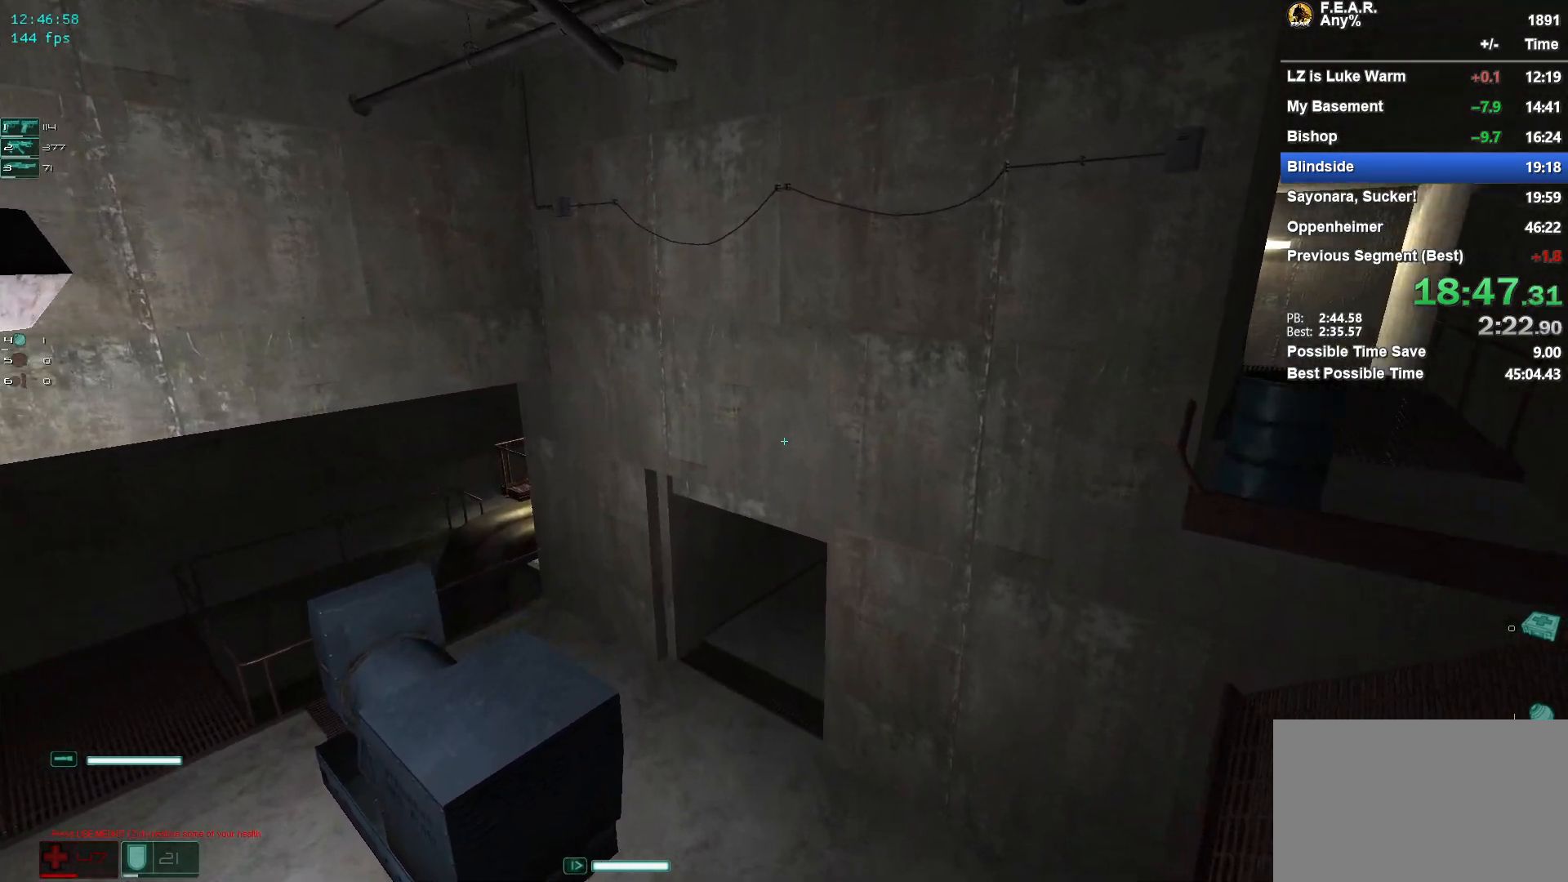
{"keys": ["w"], "mouse": [], "events": [[200, "mouse_wheel", "down"], [384, "mouse_wheel", "up"]]}
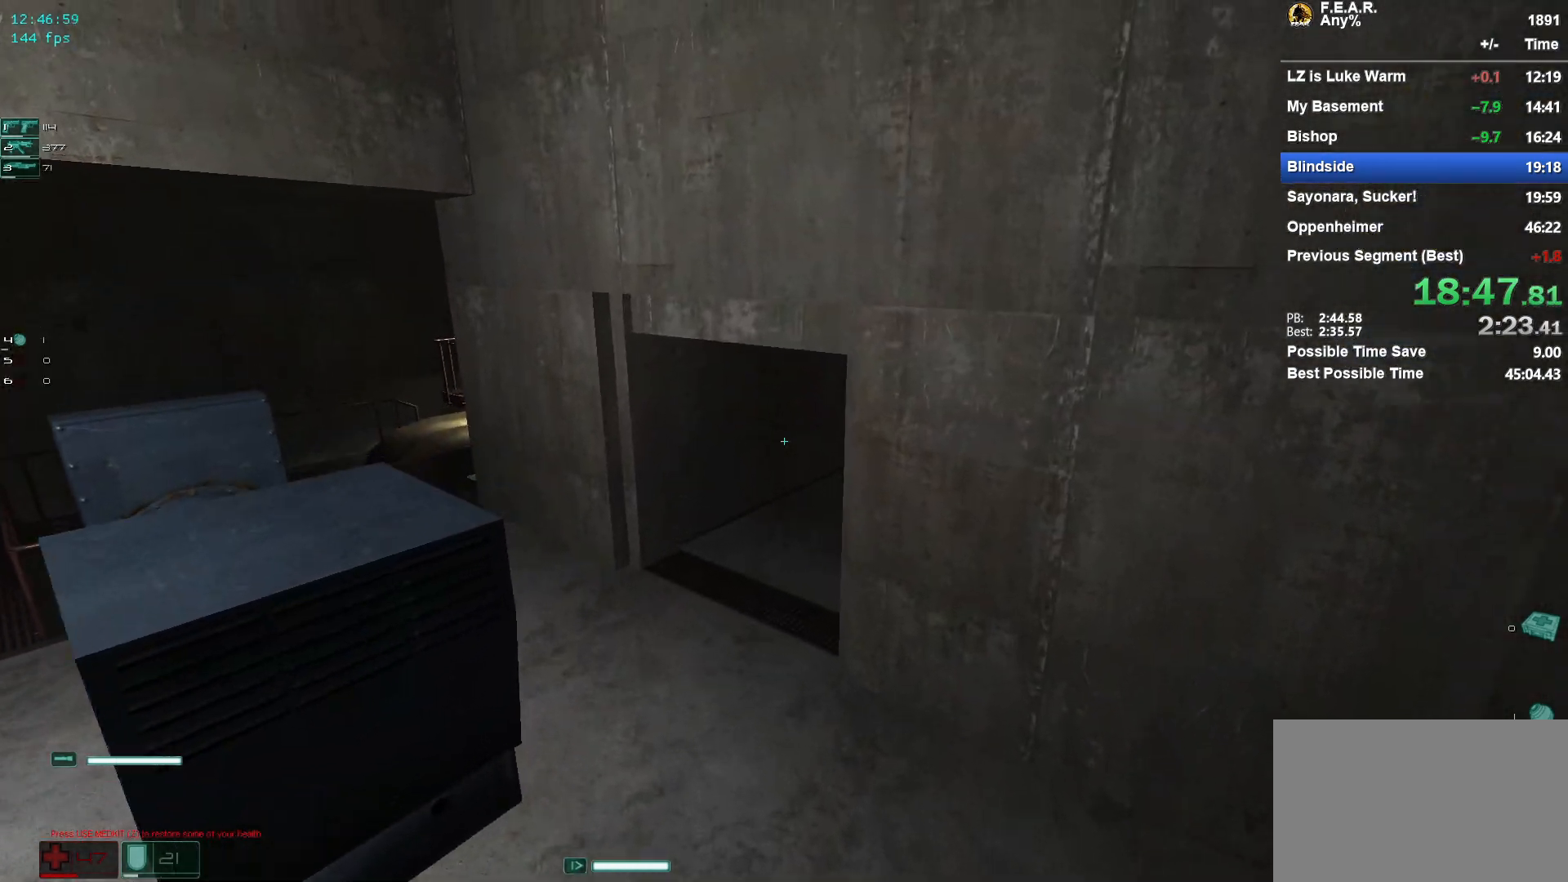
{"keys": ["w"], "mouse": [], "events": [[116, "mouse_wheel", "down"], [267, "mouse_wheel", "up"]]}
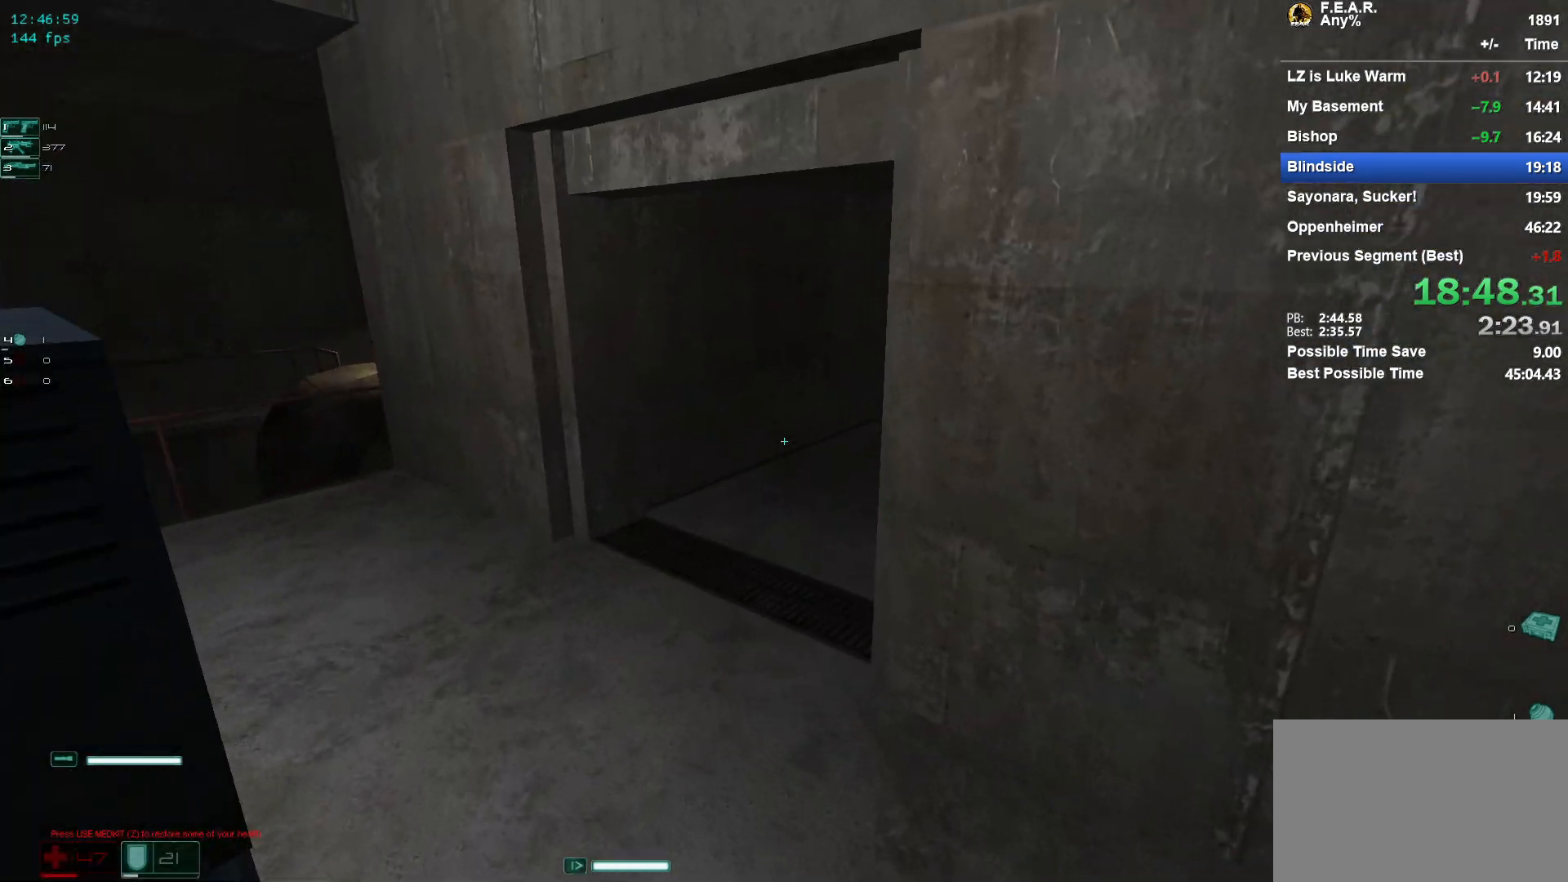
{"keys": ["w"], "mouse": [], "events": []}
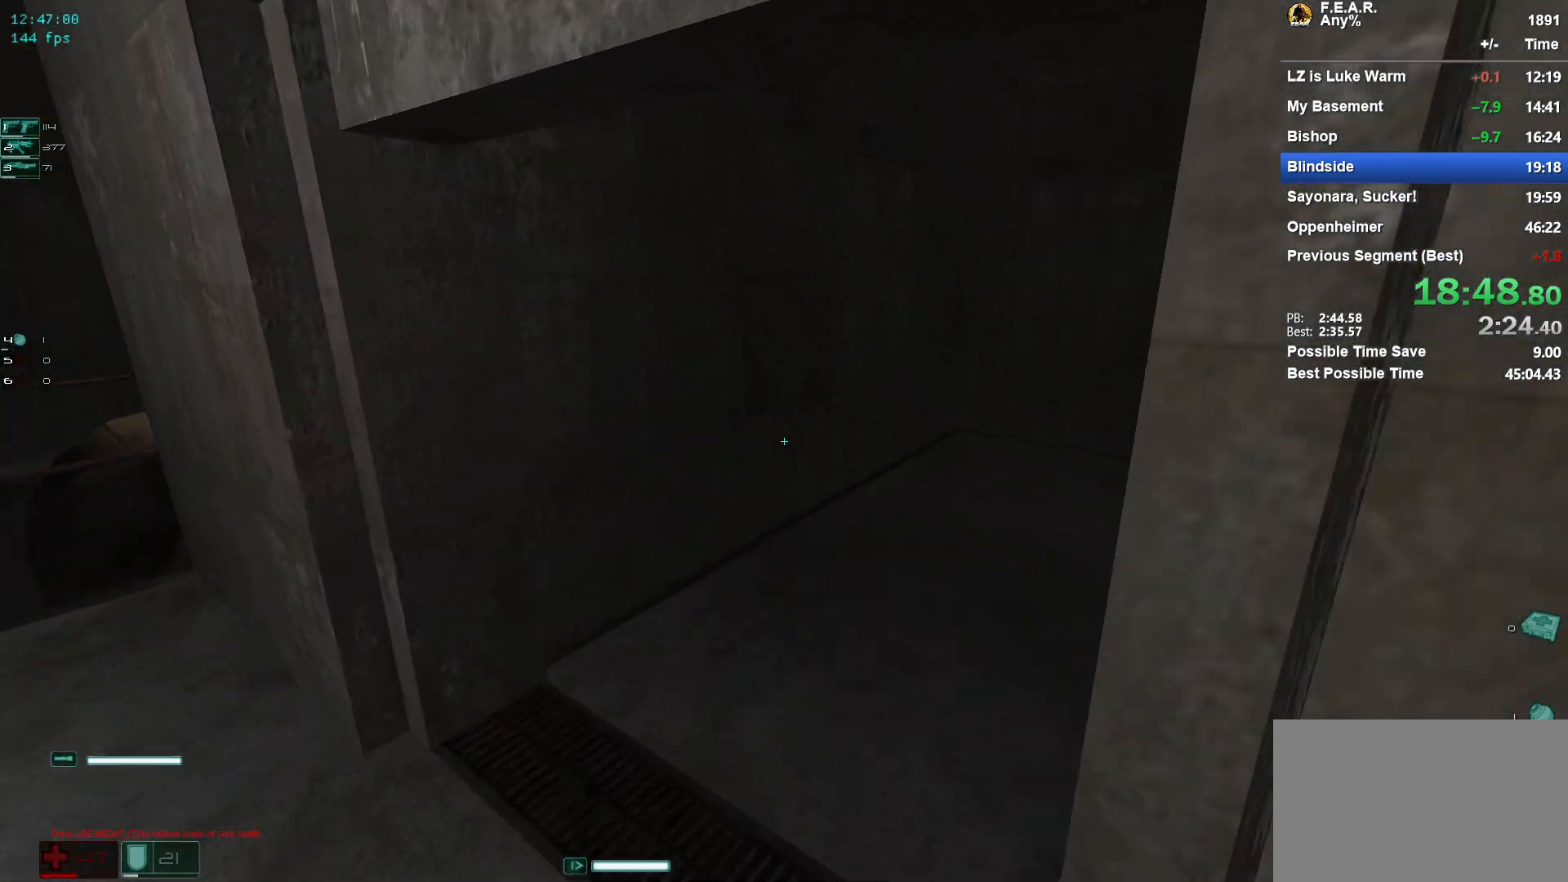
{"keys": ["w"], "mouse": [], "events": []}
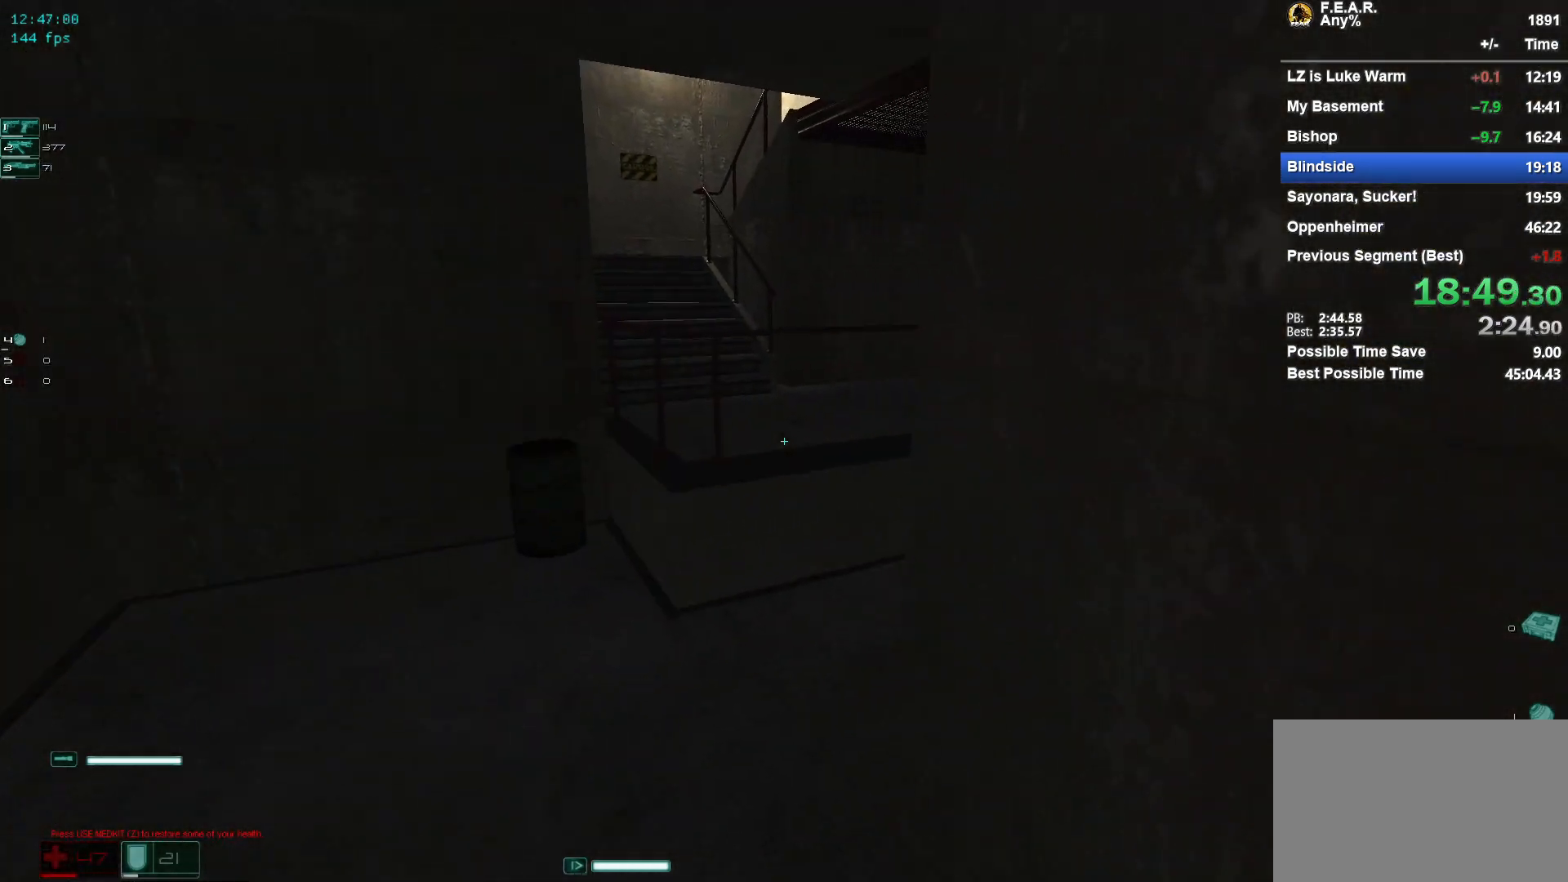
{"keys": ["w"], "mouse": [], "events": [[217, "a", "down"], [267, "a", "up"]]}
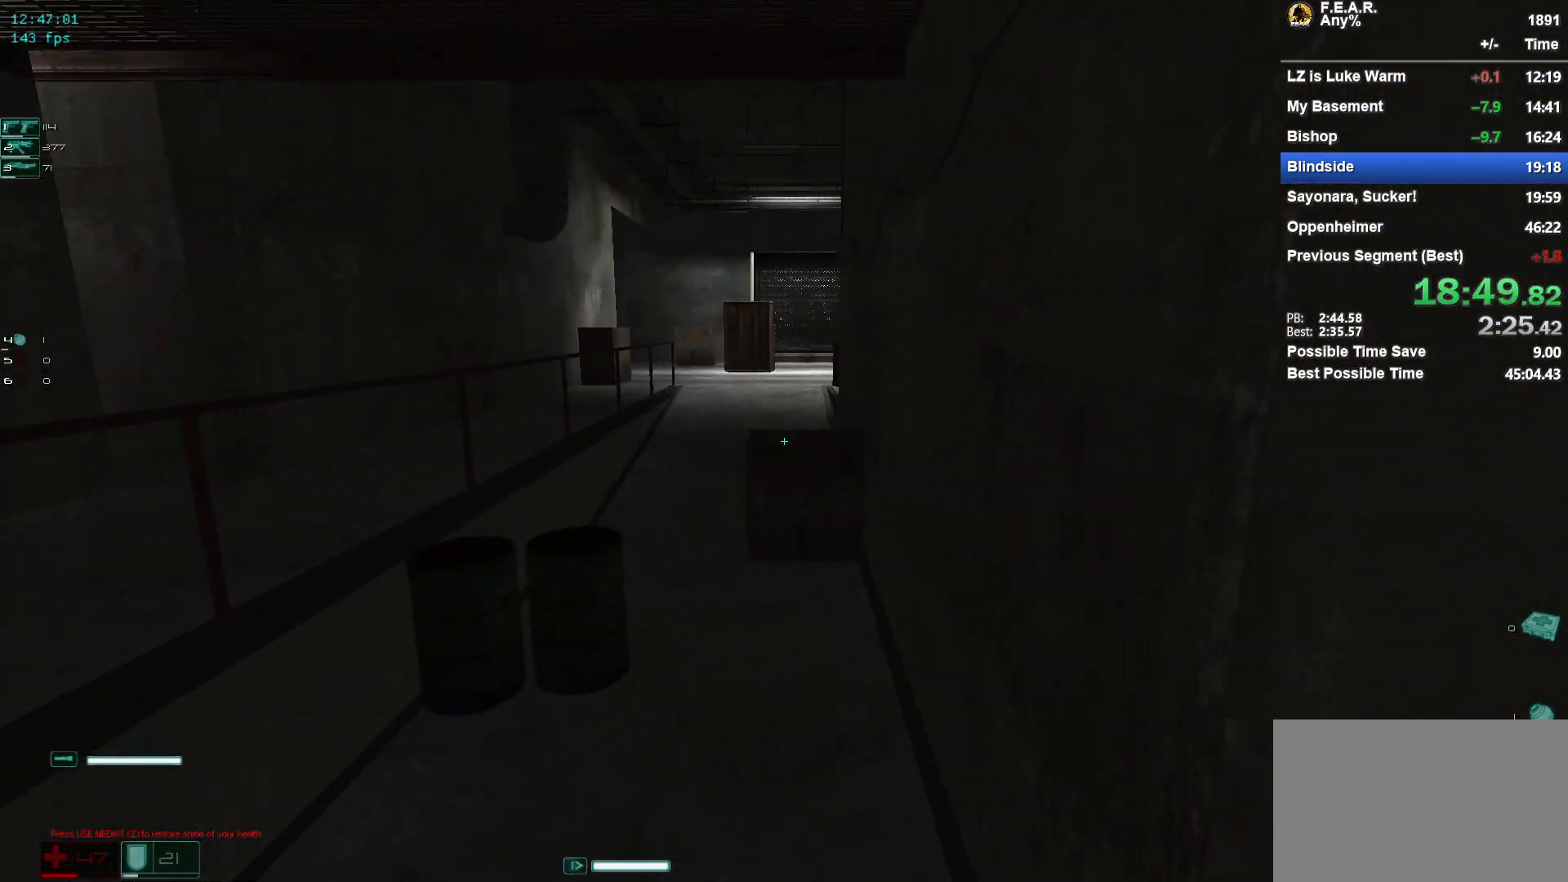
{"keys": ["w"], "mouse": [], "events": [[83, "a", "down"], [233, "a", "up"]]}
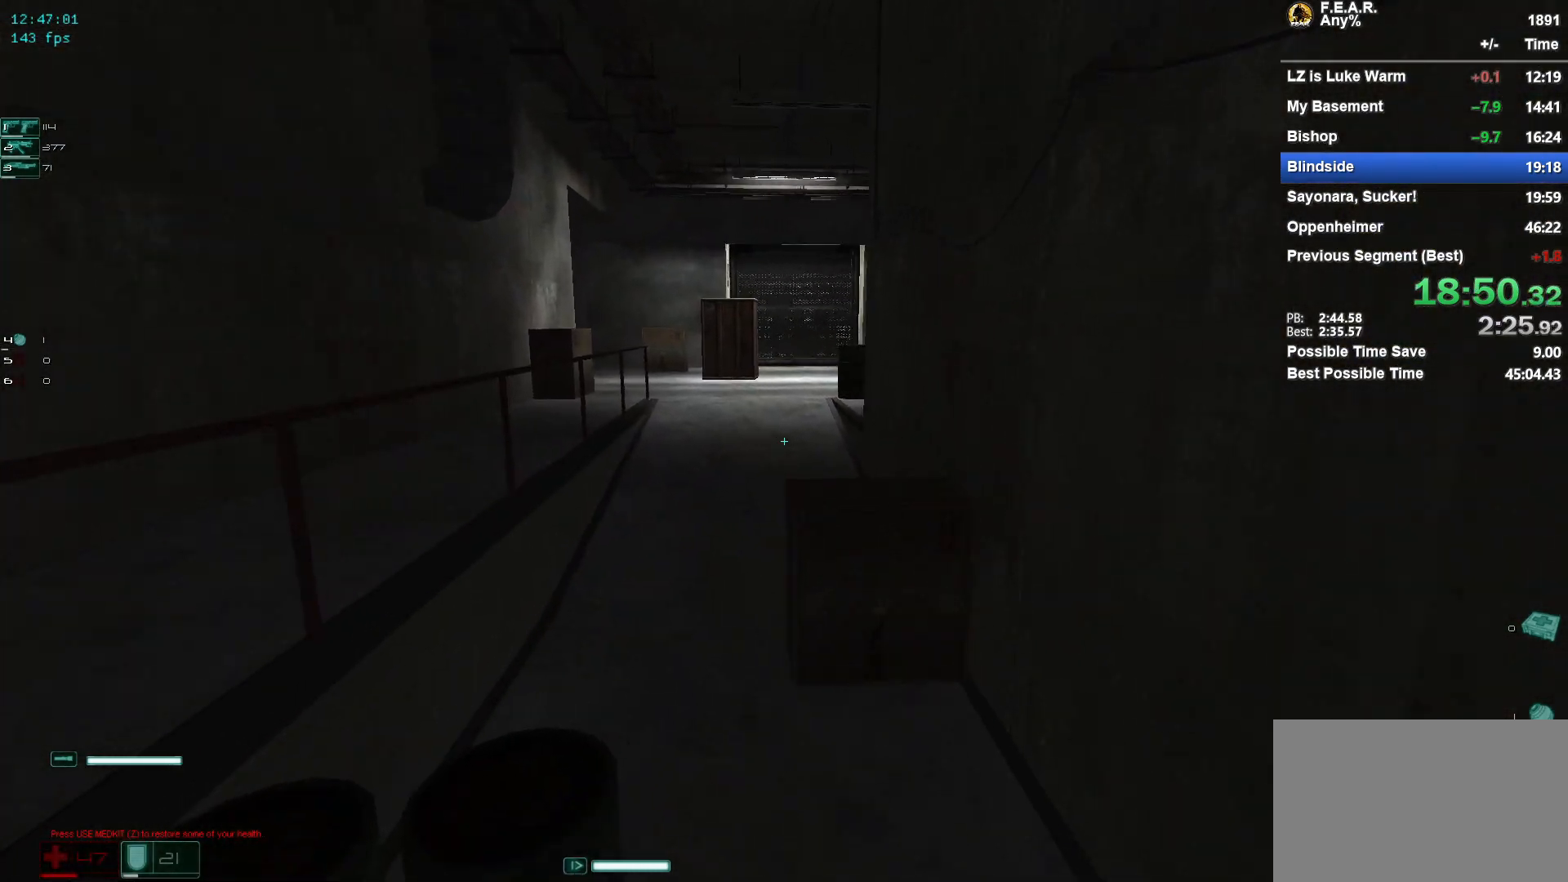
{"keys": ["d", "w"], "mouse": [], "events": [[67, "a", "down"], [200, "a", "up"], [434, "d", "down"]]}
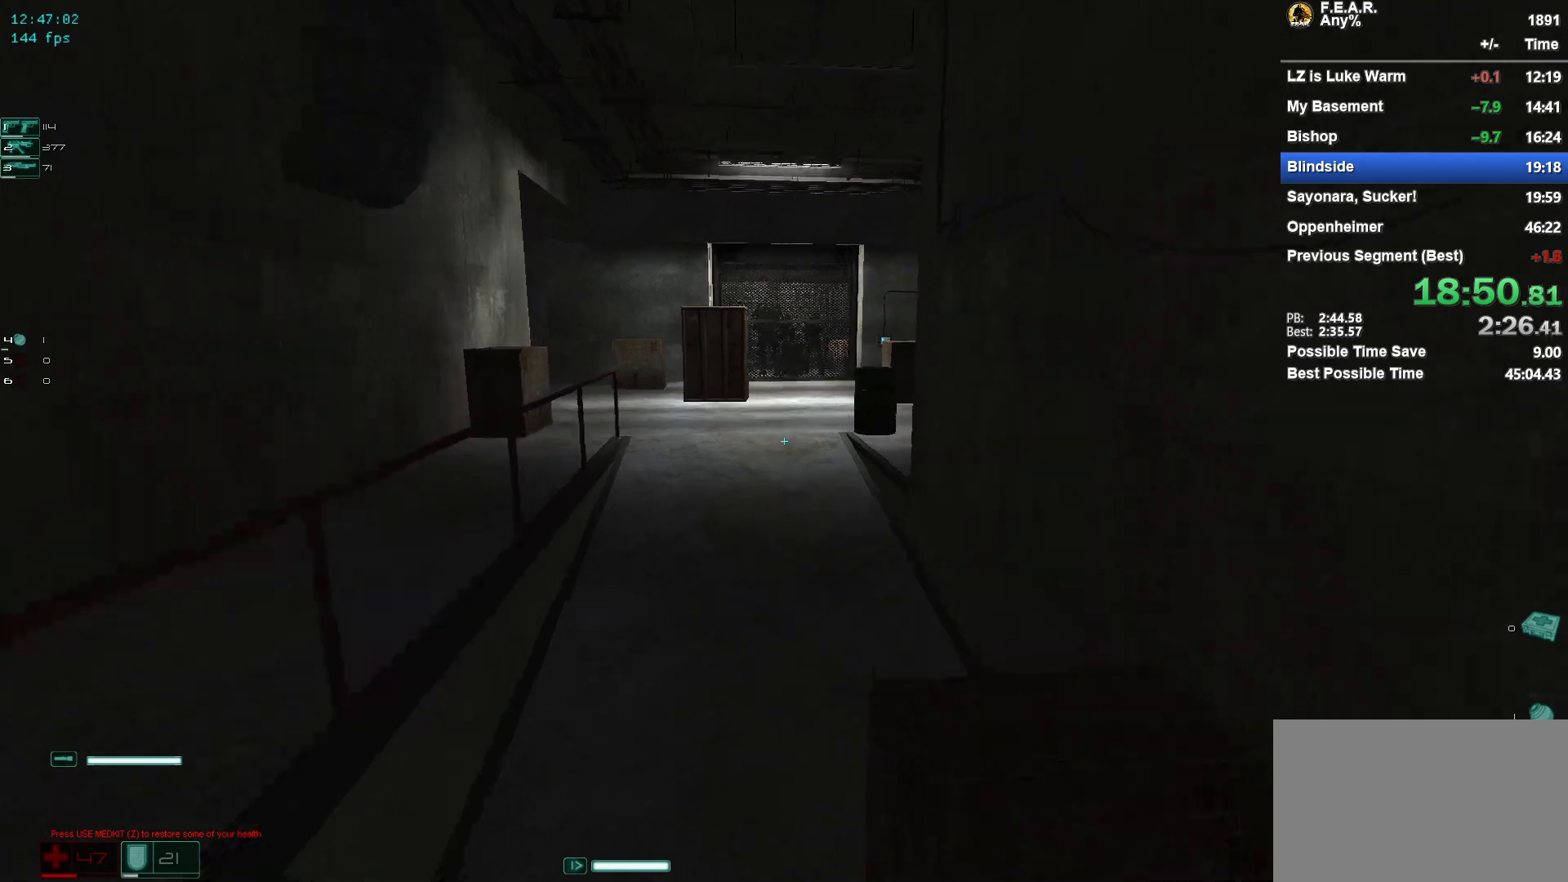
{"keys": ["w"], "mouse": [], "events": [[66, "d", "up"]]}
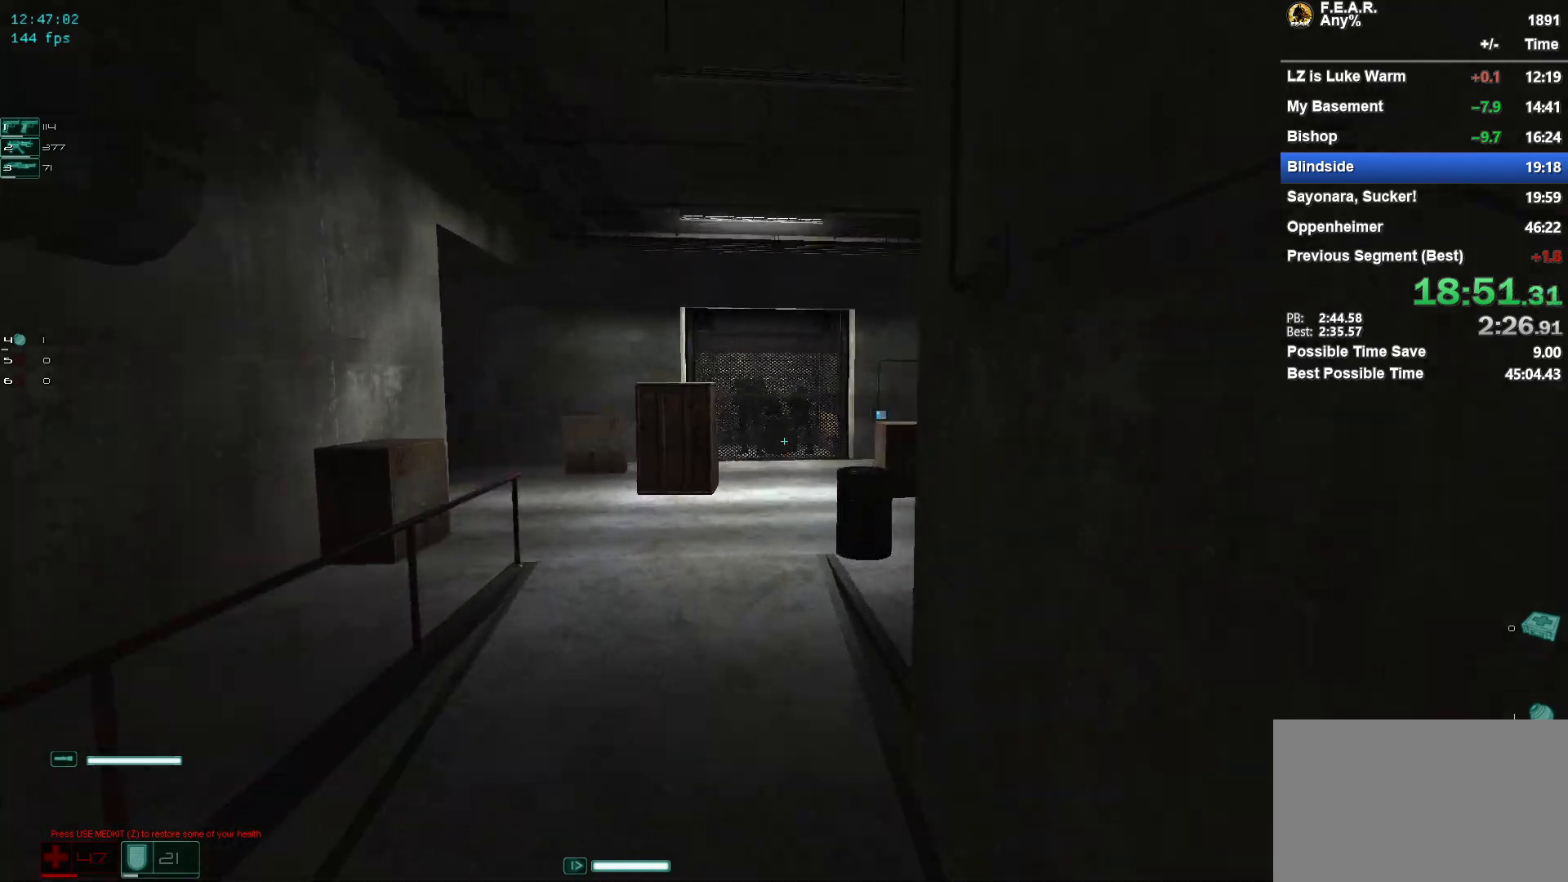
{"keys": ["g", "w"], "mouse": [], "events": [[417, "g", "down"]]}
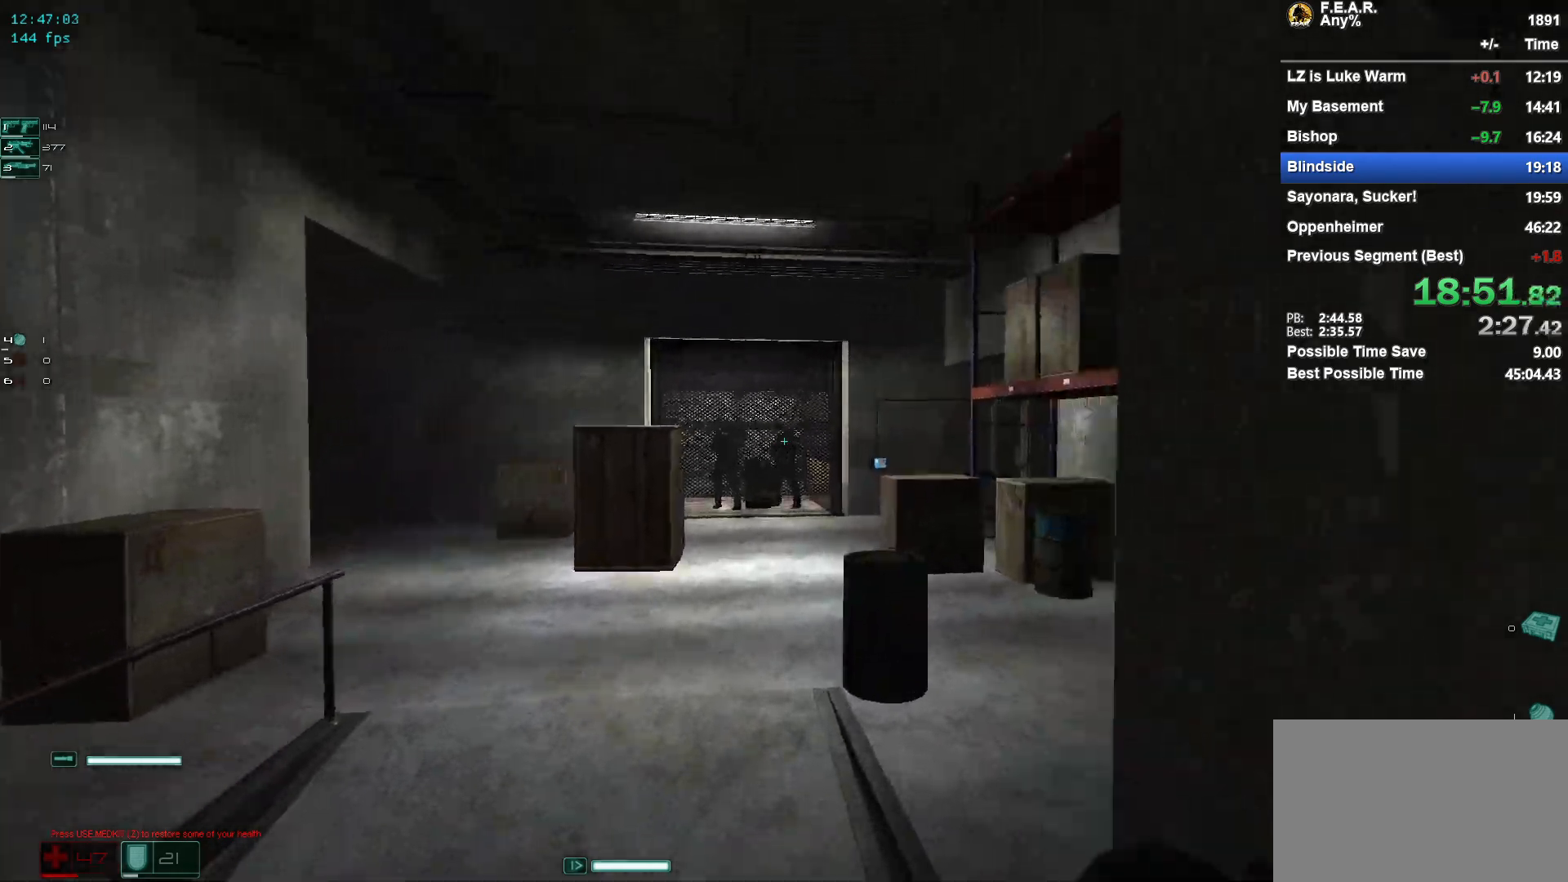
{"keys": ["w"], "mouse": [], "events": [[16, "g", "up"]]}
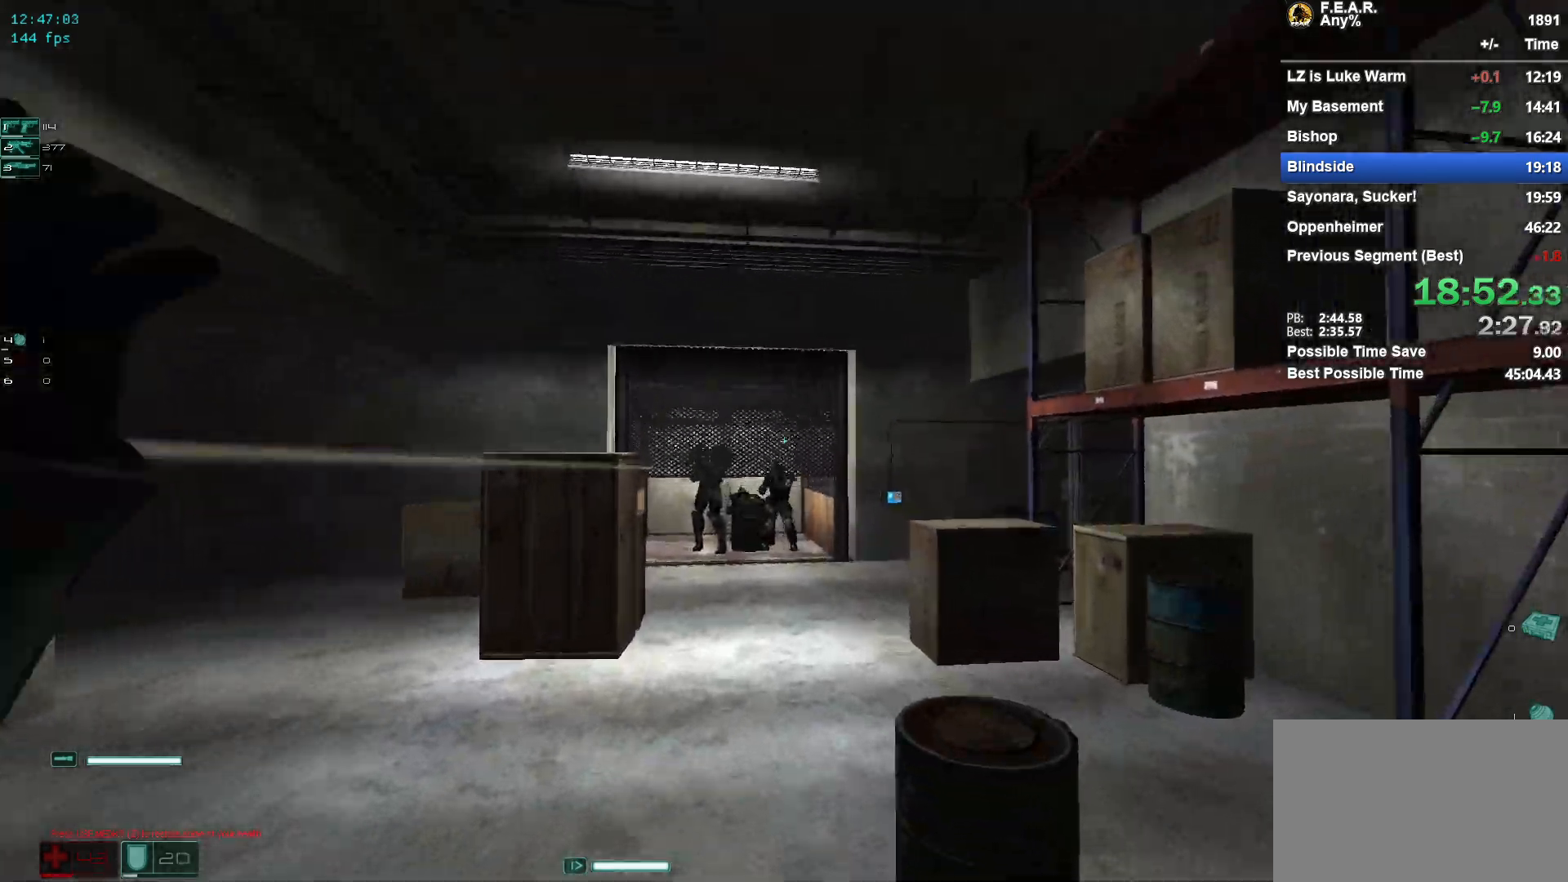
{"keys": ["w"], "mouse": [], "events": []}
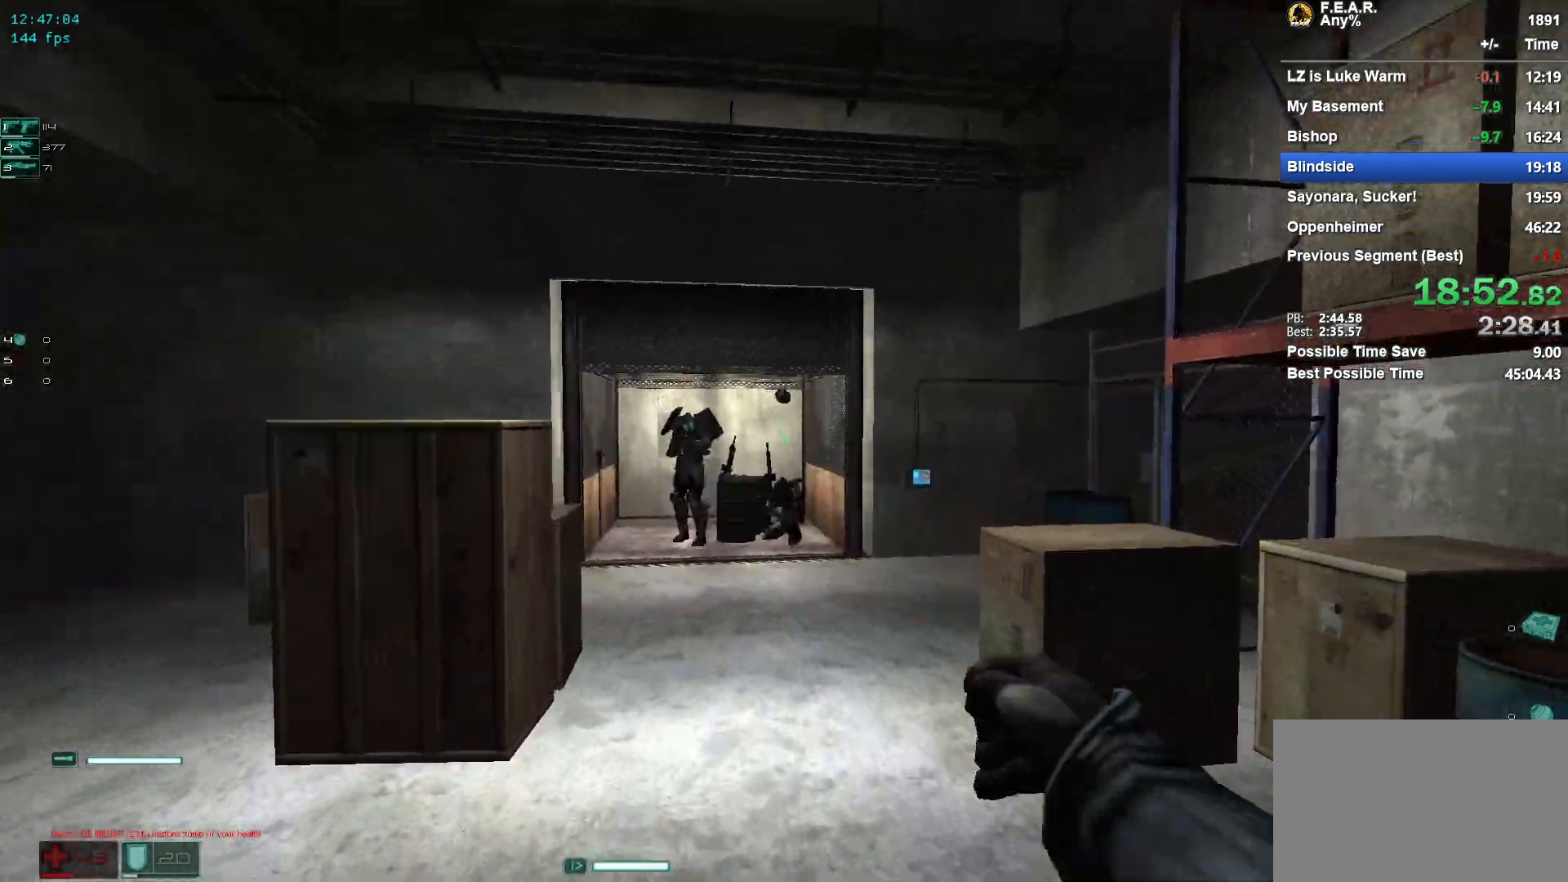
{"keys": ["w"], "mouse": [], "events": []}
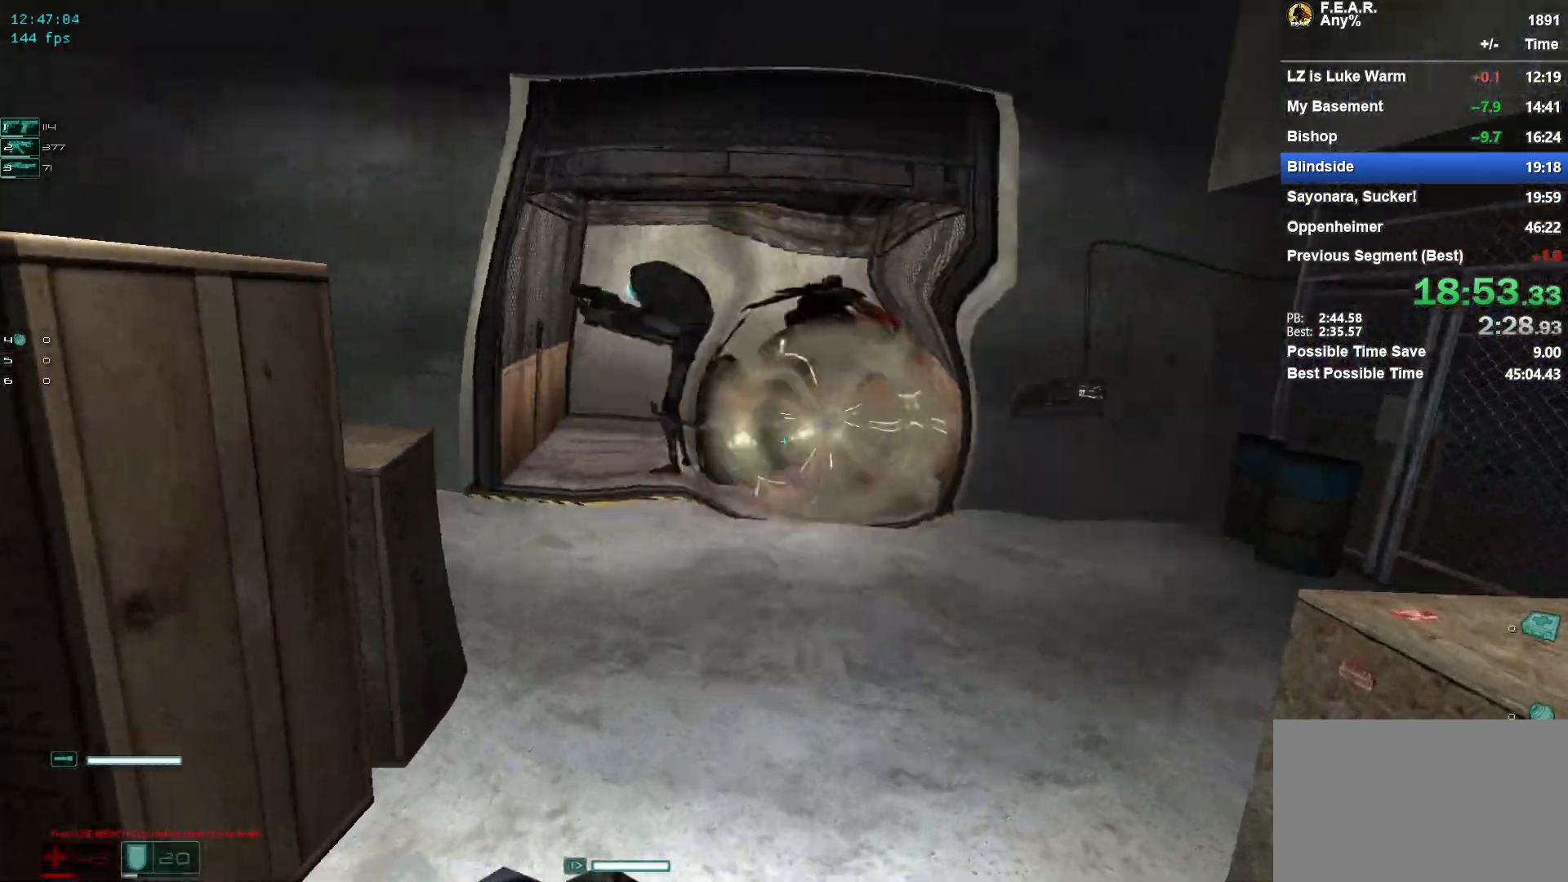
{"keys": ["w"], "mouse": [], "events": []}
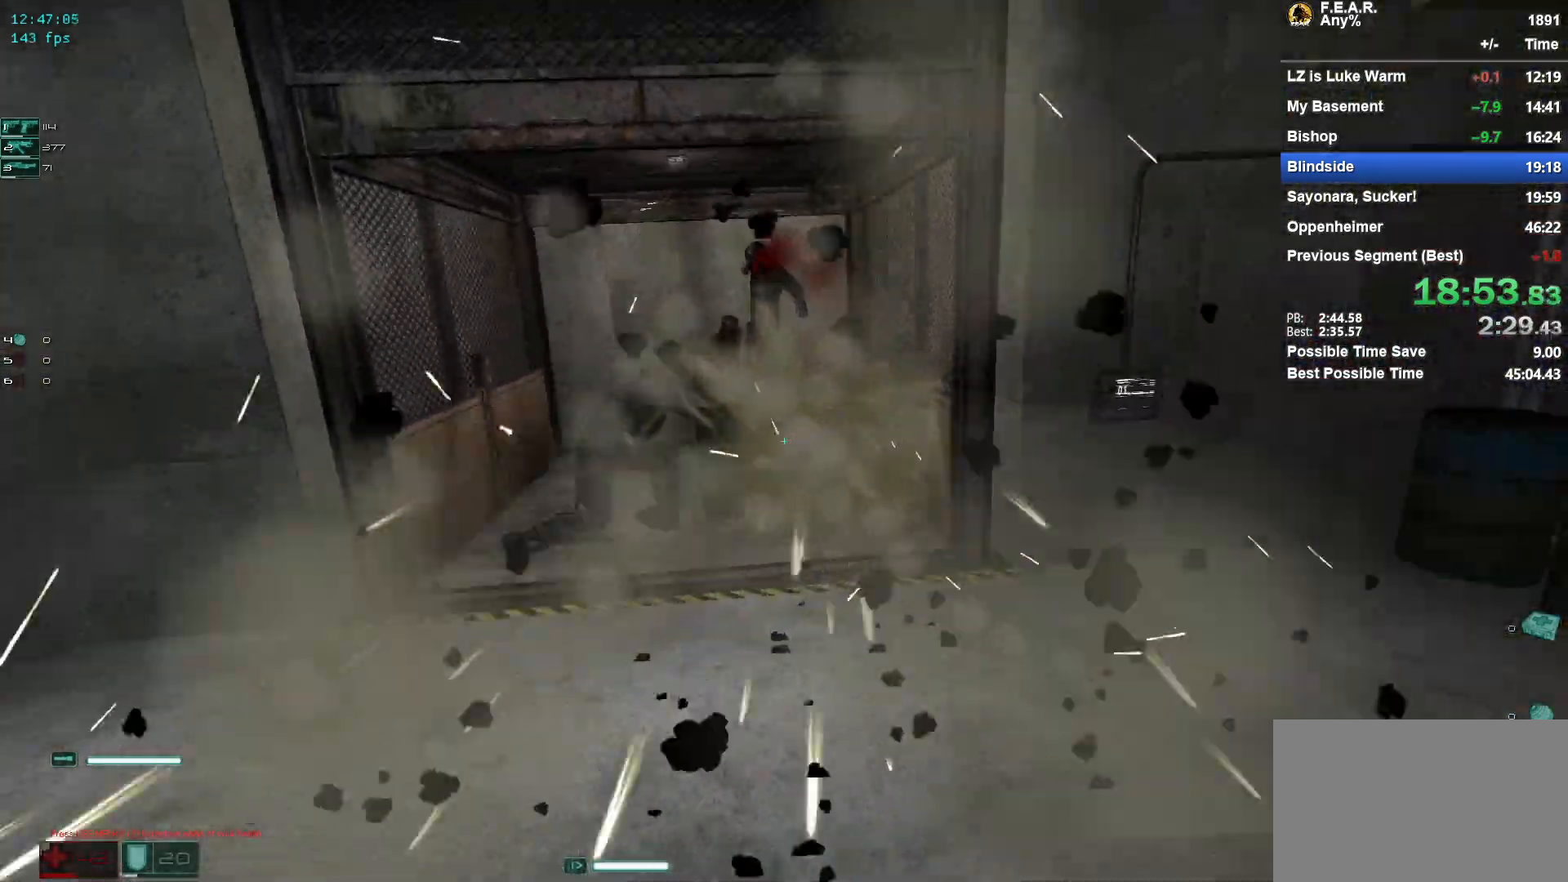
{"keys": ["w"], "mouse": [], "events": []}
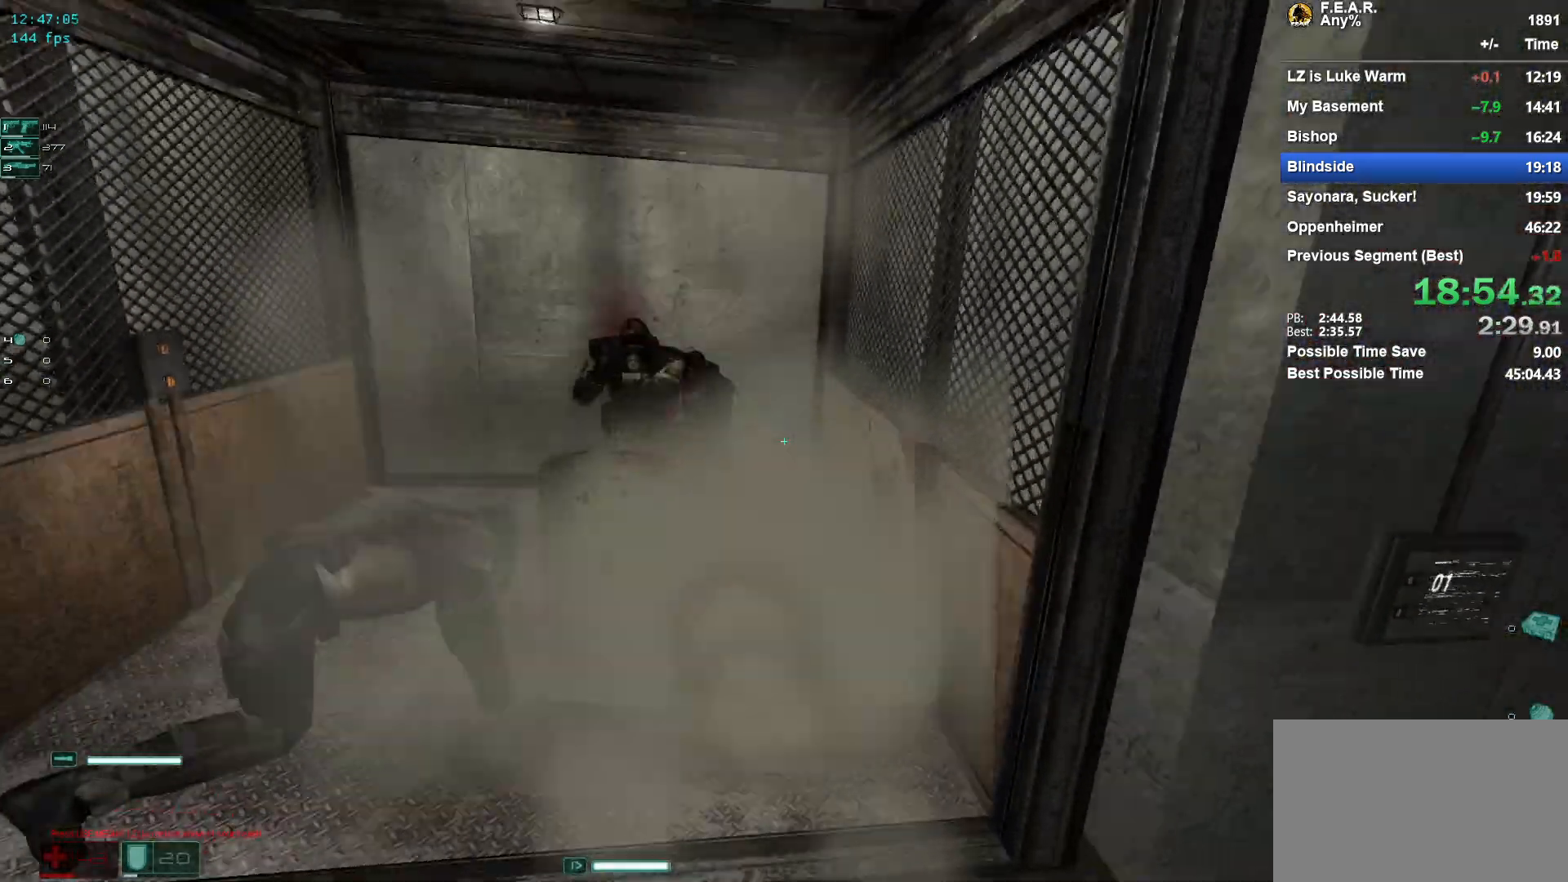
{"keys": ["d", "w"], "mouse": [], "events": [[184, "d", "down"]]}
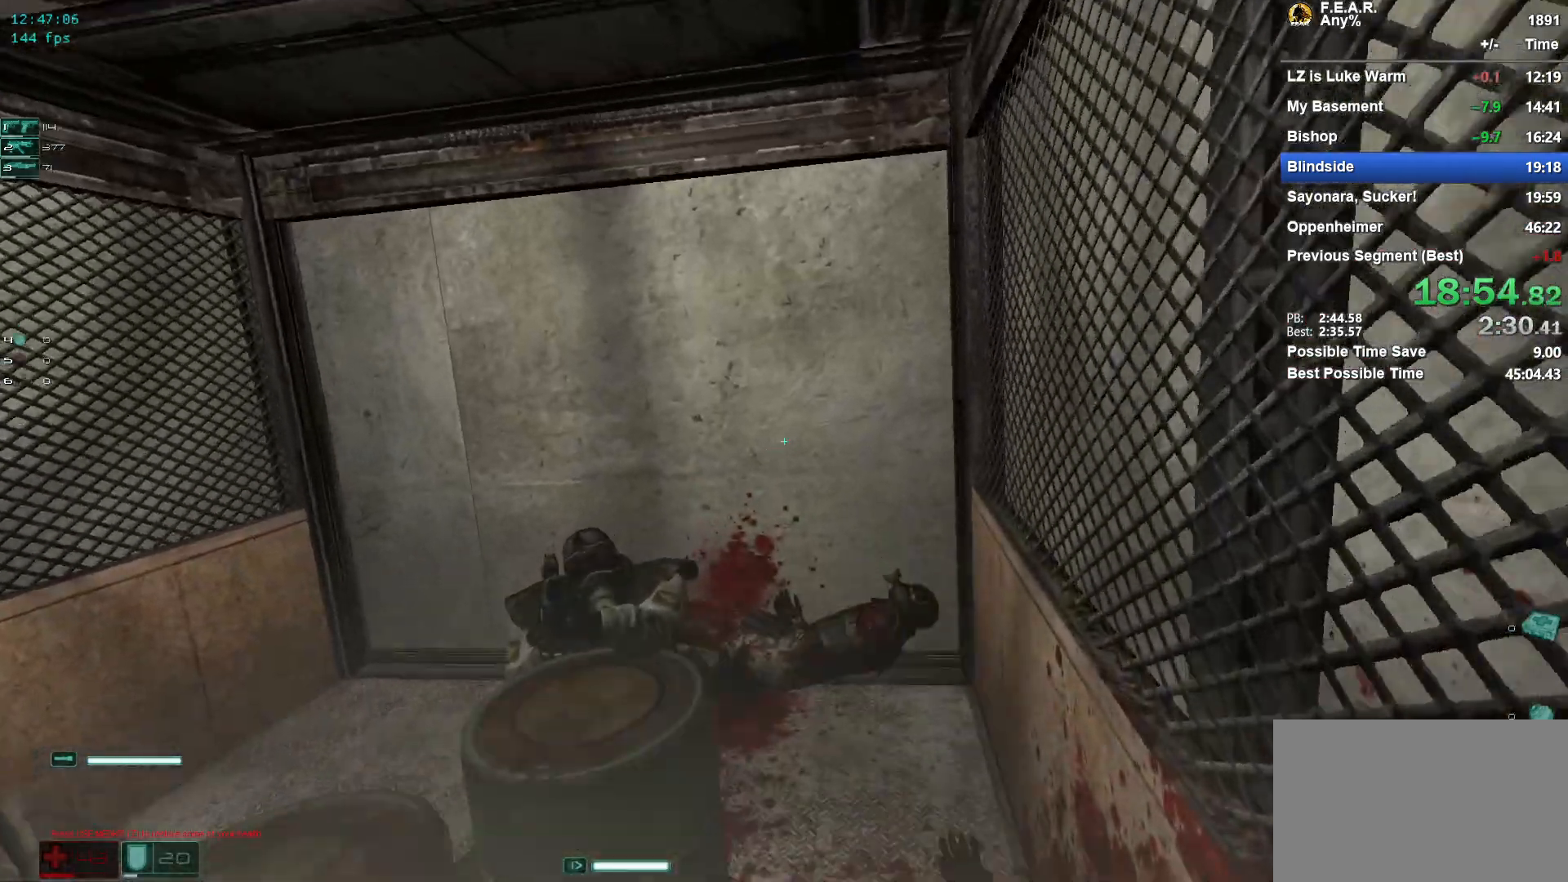
{"keys": ["w"], "mouse": [], "events": [[66, "d", "up"], [283, "ctrl", "down"], [333, "mouse_left", "down"], [383, "ctrl", "up"], [383, "mouse_left", "up"]]}
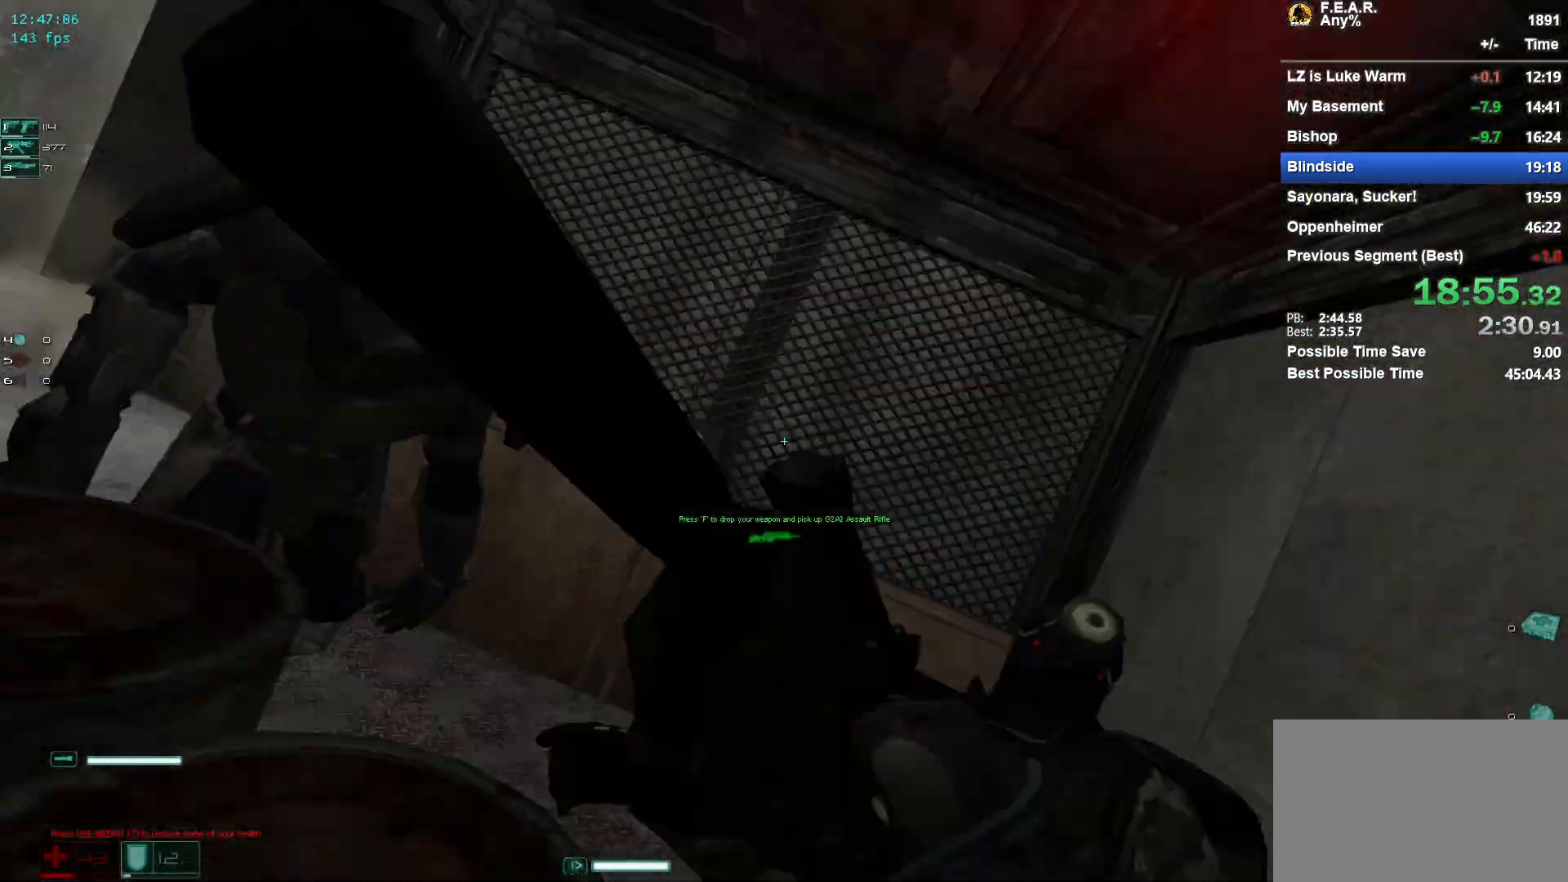
{"keys": ["w"], "mouse": [], "events": [[67, "d", "down"], [167, "d", "up"]]}
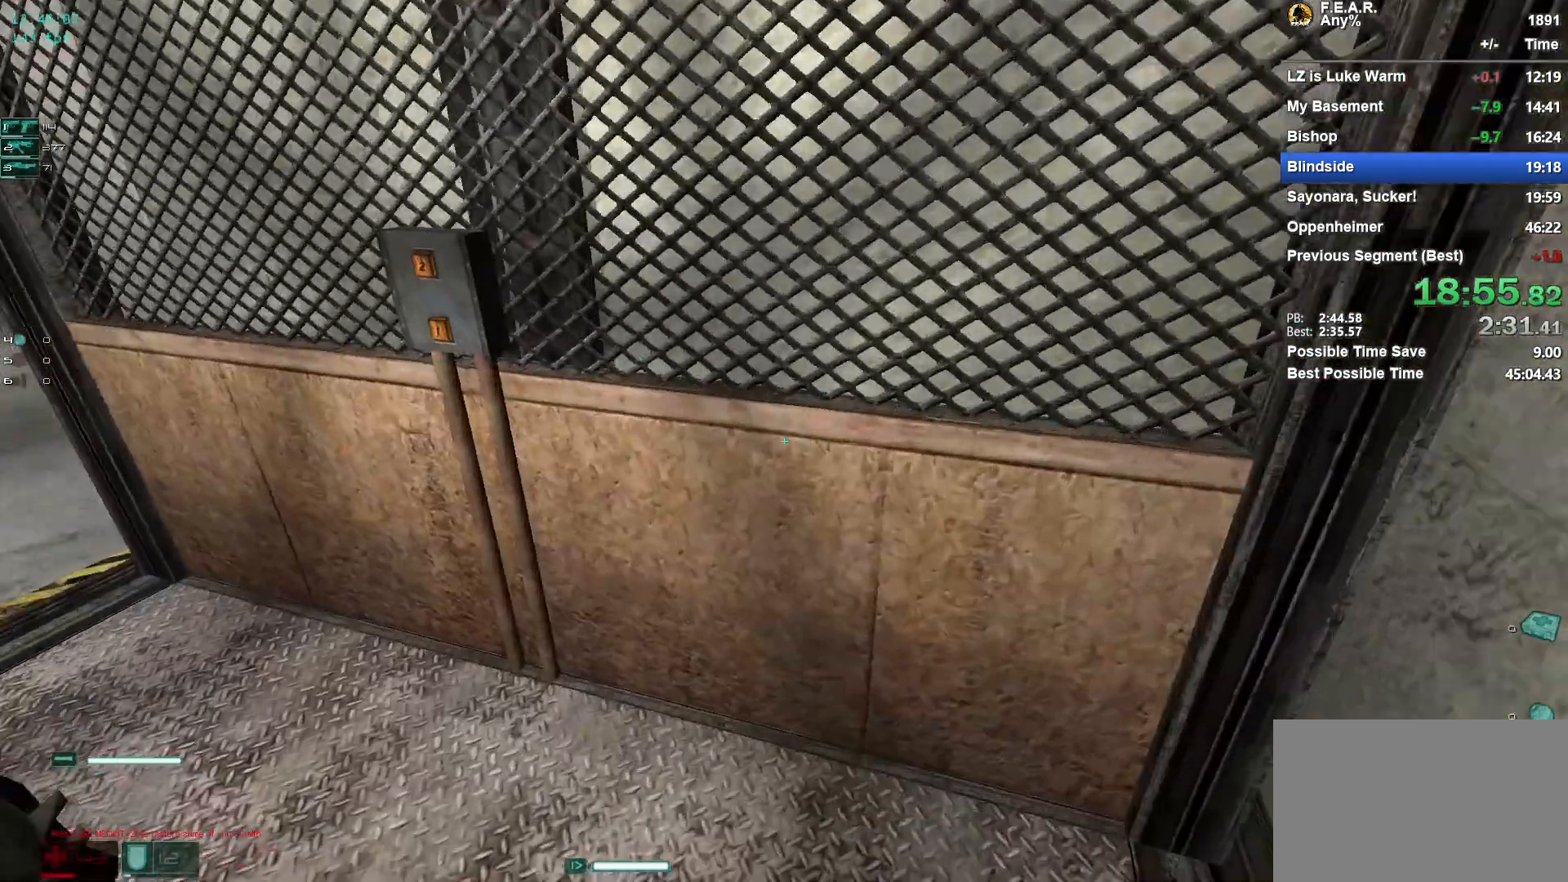
{"keys": ["s"], "mouse": [], "events": [[50, "a", "down"], [133, "a", "up"], [283, "f", "down"], [333, "w", "up"], [367, "f", "up"], [467, "s", "down"]]}
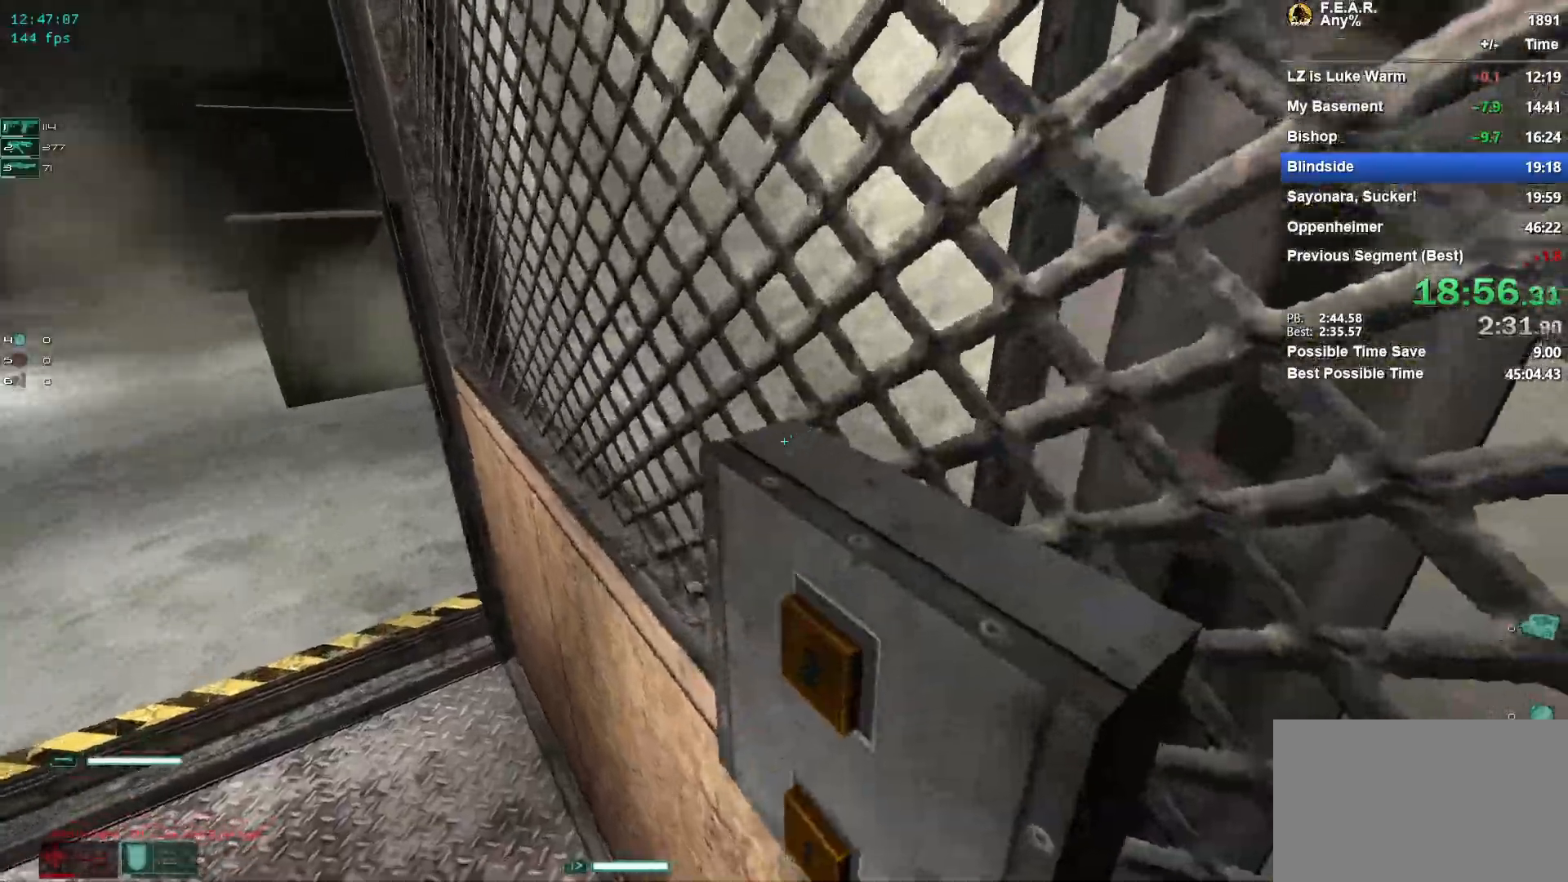
{"keys": ["w"], "mouse": [], "events": [[150, "a", "down"], [150, "s", "up"], [250, "w", "down"], [300, "a", "up"]]}
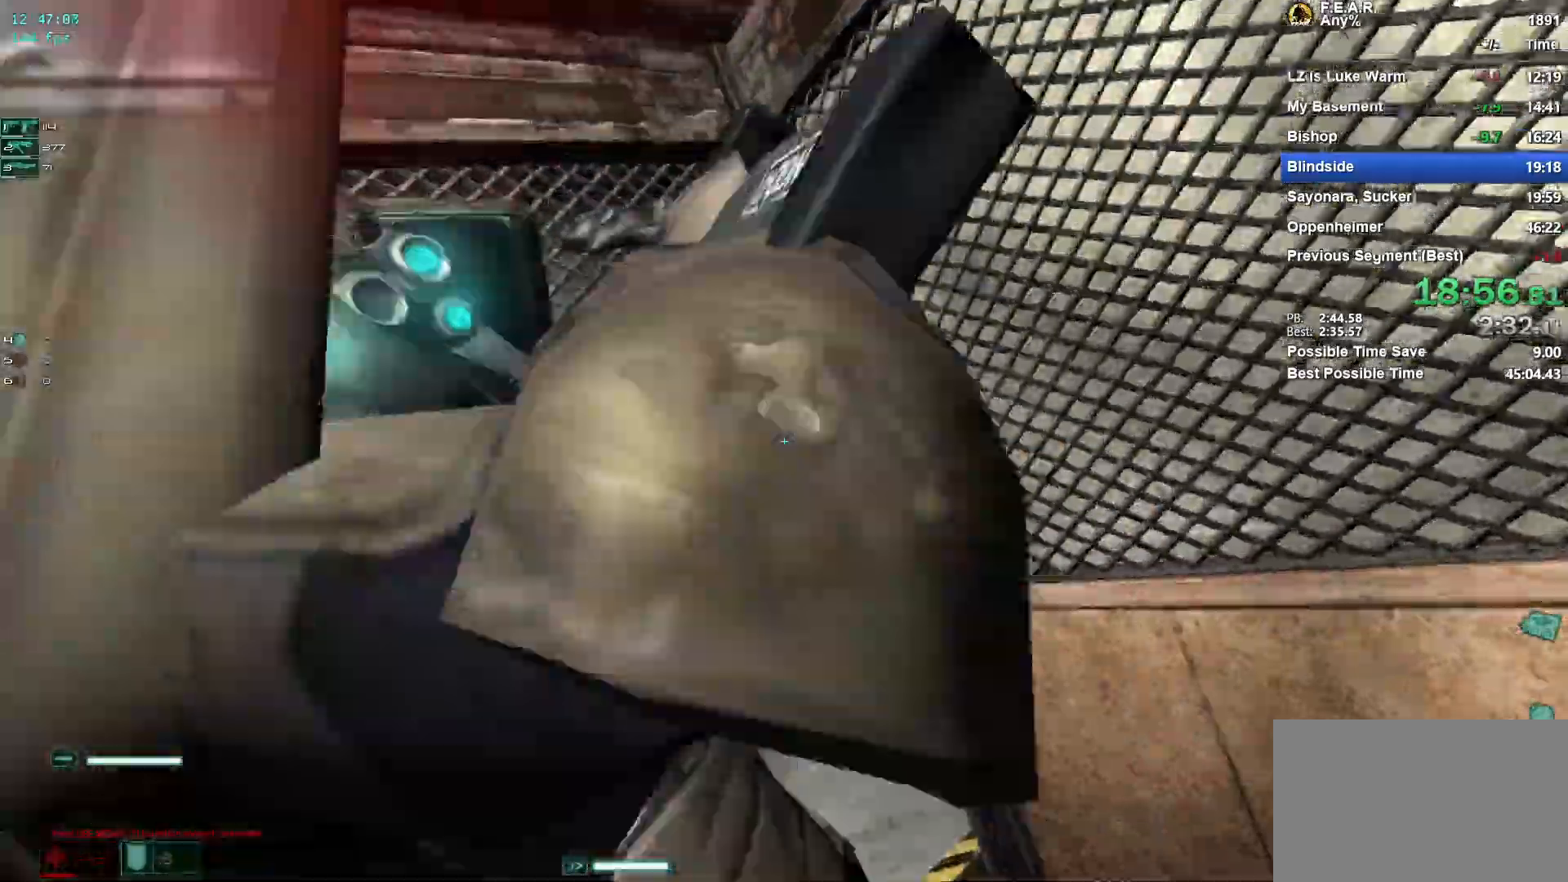
{"keys": ["s", "w"], "mouse": [], "events": [[33, "w", "up"], [116, "d", "down"], [116, "s", "down"], [300, "d", "up"], [500, "w", "down"]]}
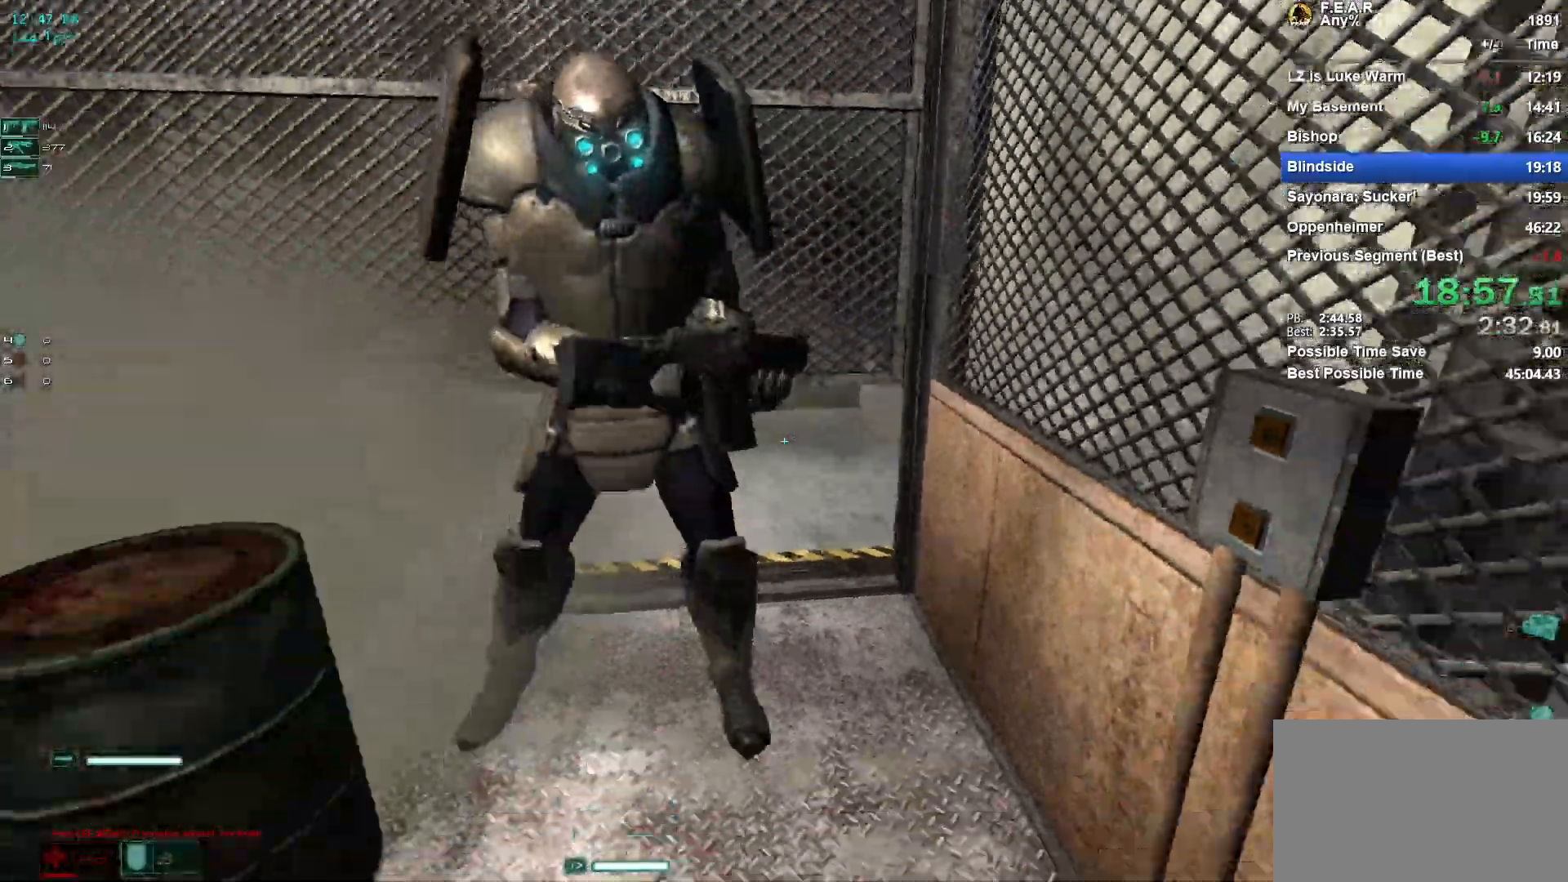
{"keys": ["w"], "mouse": [], "events": [[50, "s", "up"]]}
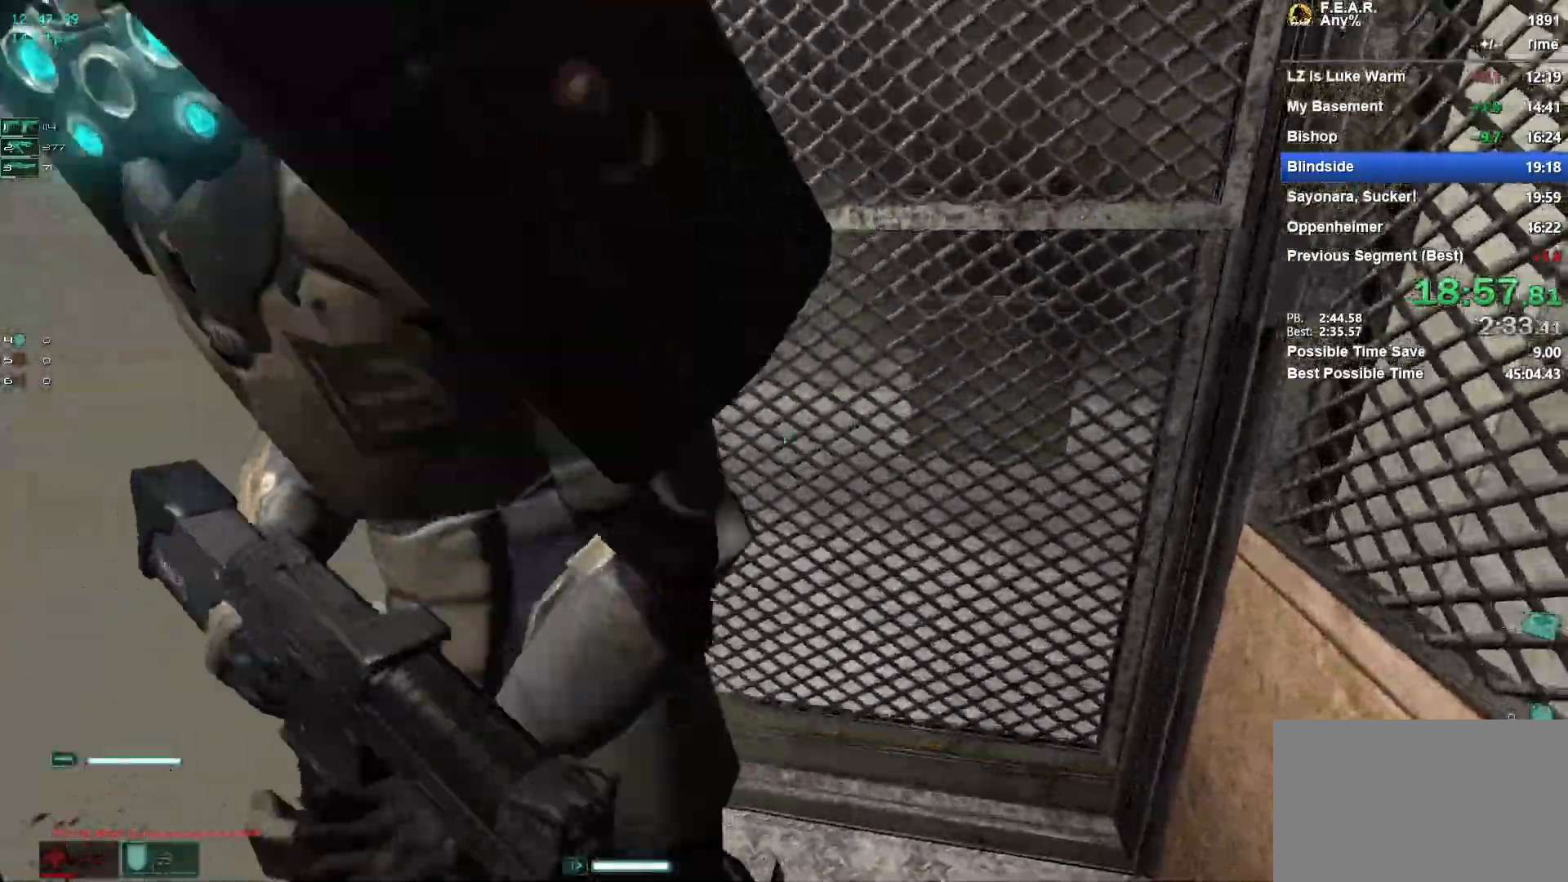
{"keys": ["s"], "mouse": [], "events": [[16, "s", "down"], [50, "w", "up"]]}
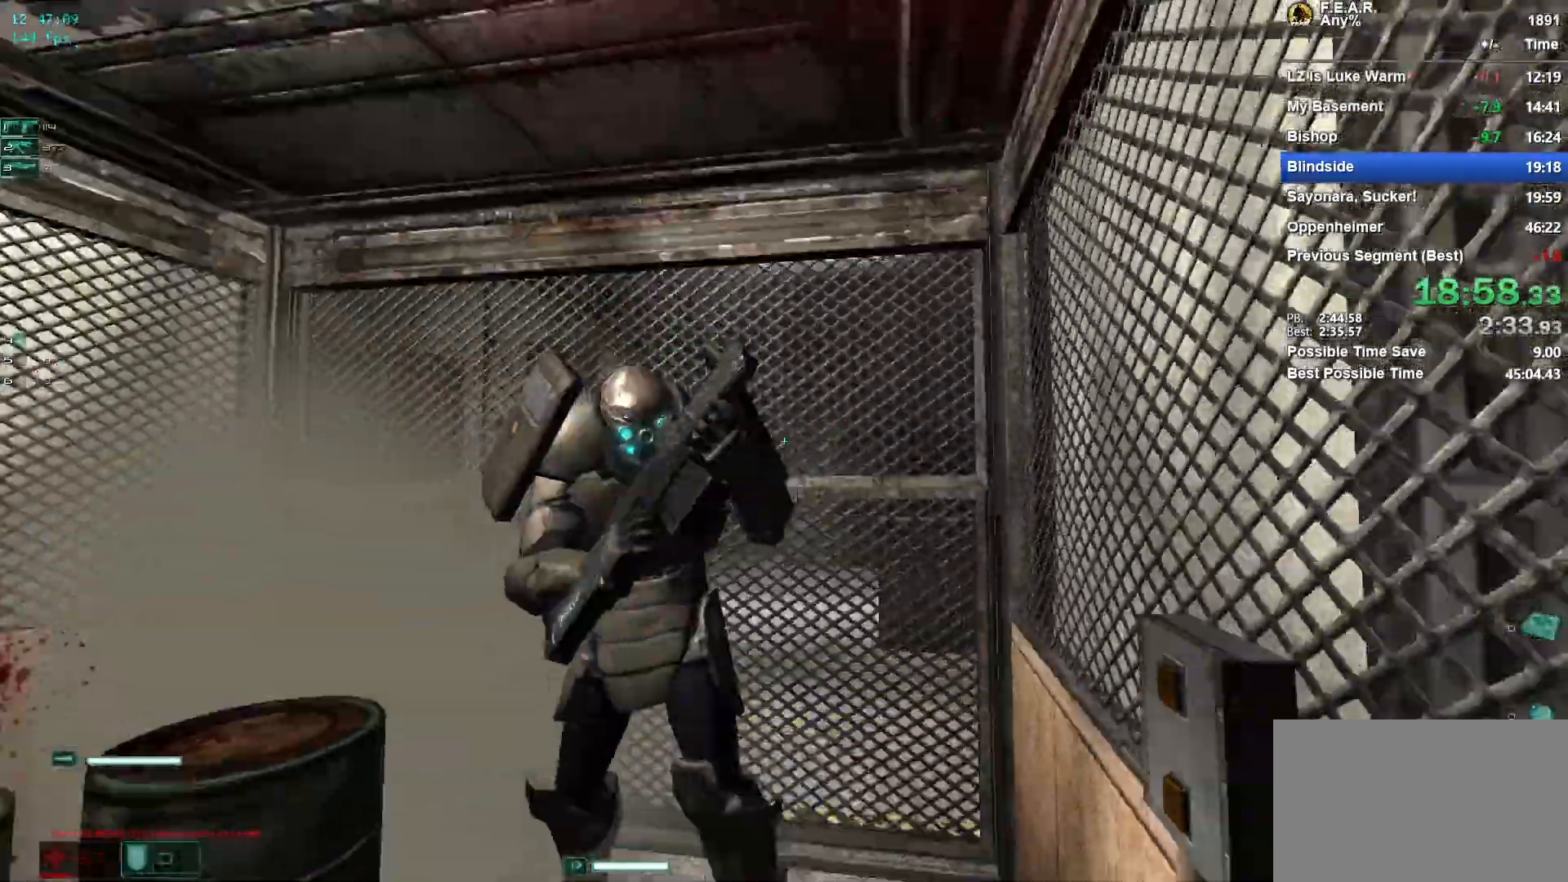
{"keys": ["w"], "mouse": [], "events": [[84, "s", "up"], [167, "a", "down"], [401, "a", "up"], [501, "w", "down"]]}
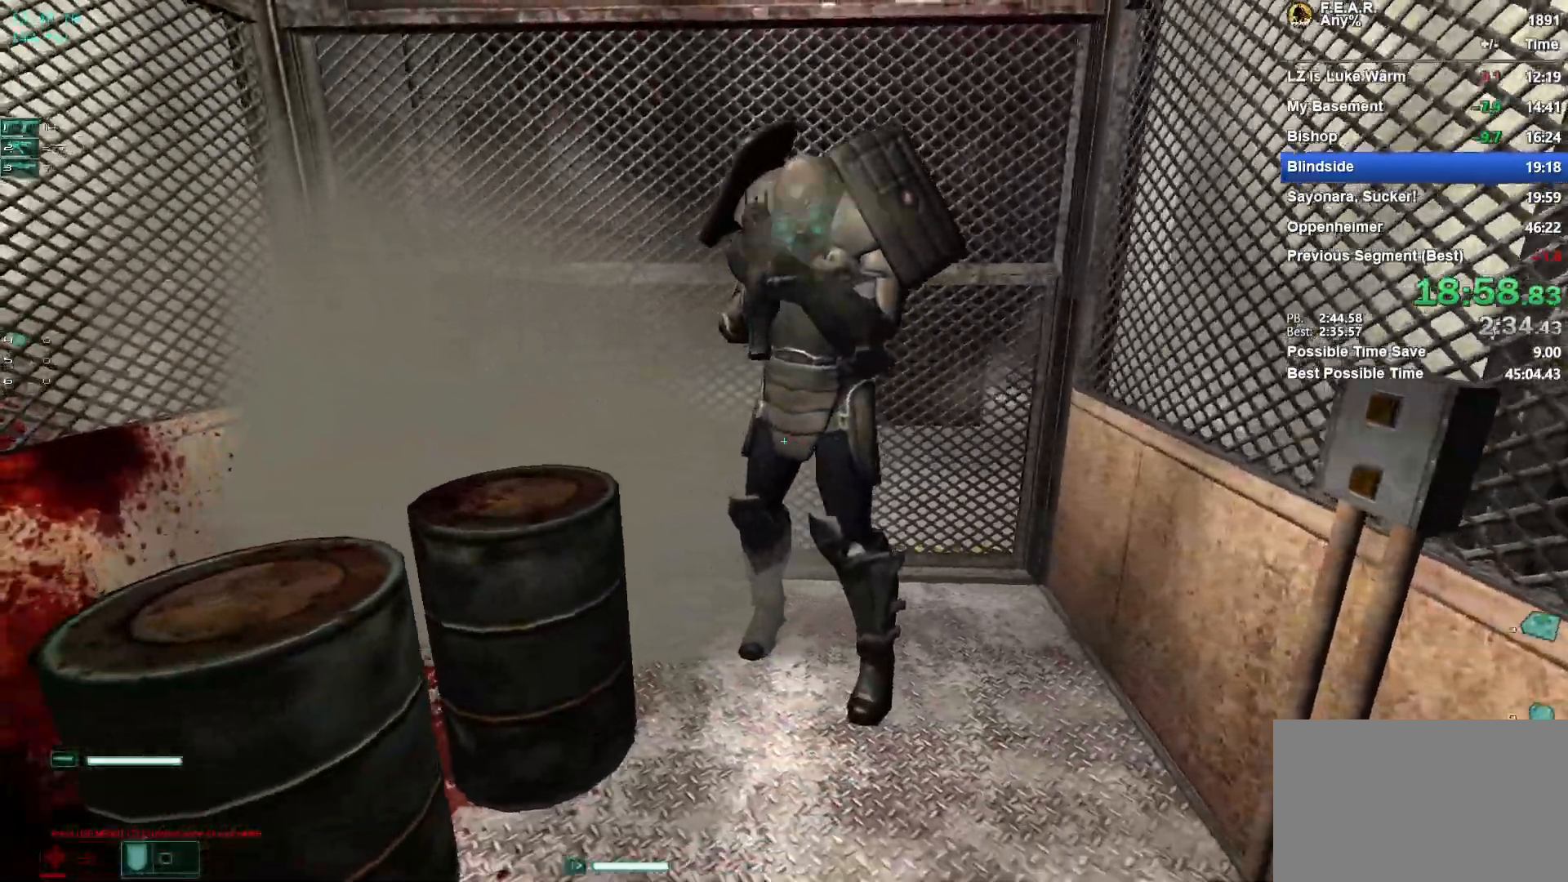
{"keys": ["s", "w"], "mouse": [], "events": [[467, "s", "down"]]}
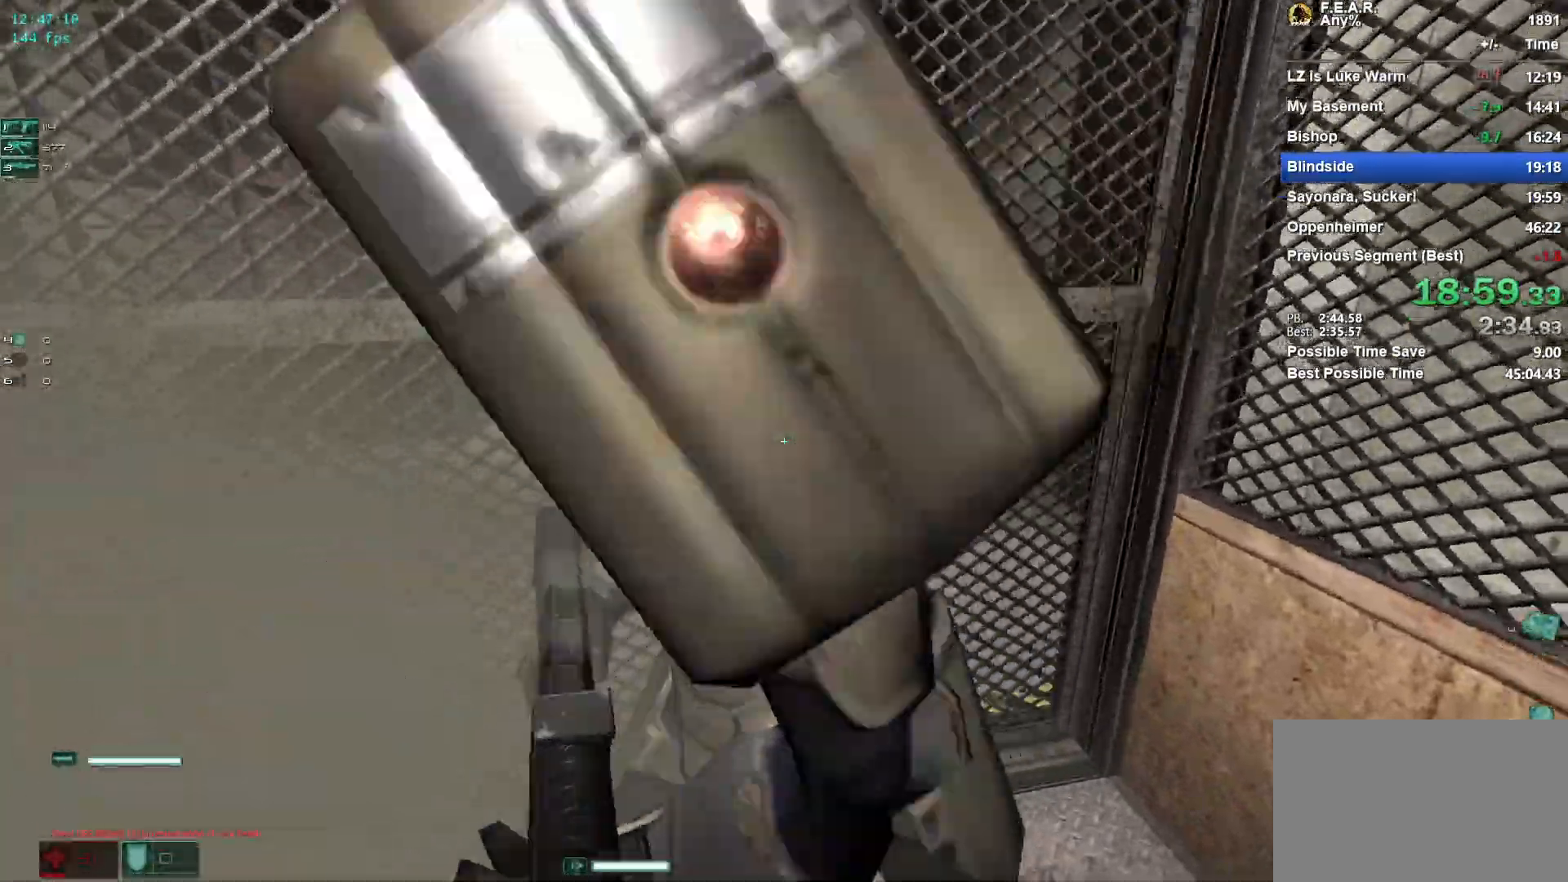
{"keys": ["s"], "mouse": [], "events": [[17, "w", "up"]]}